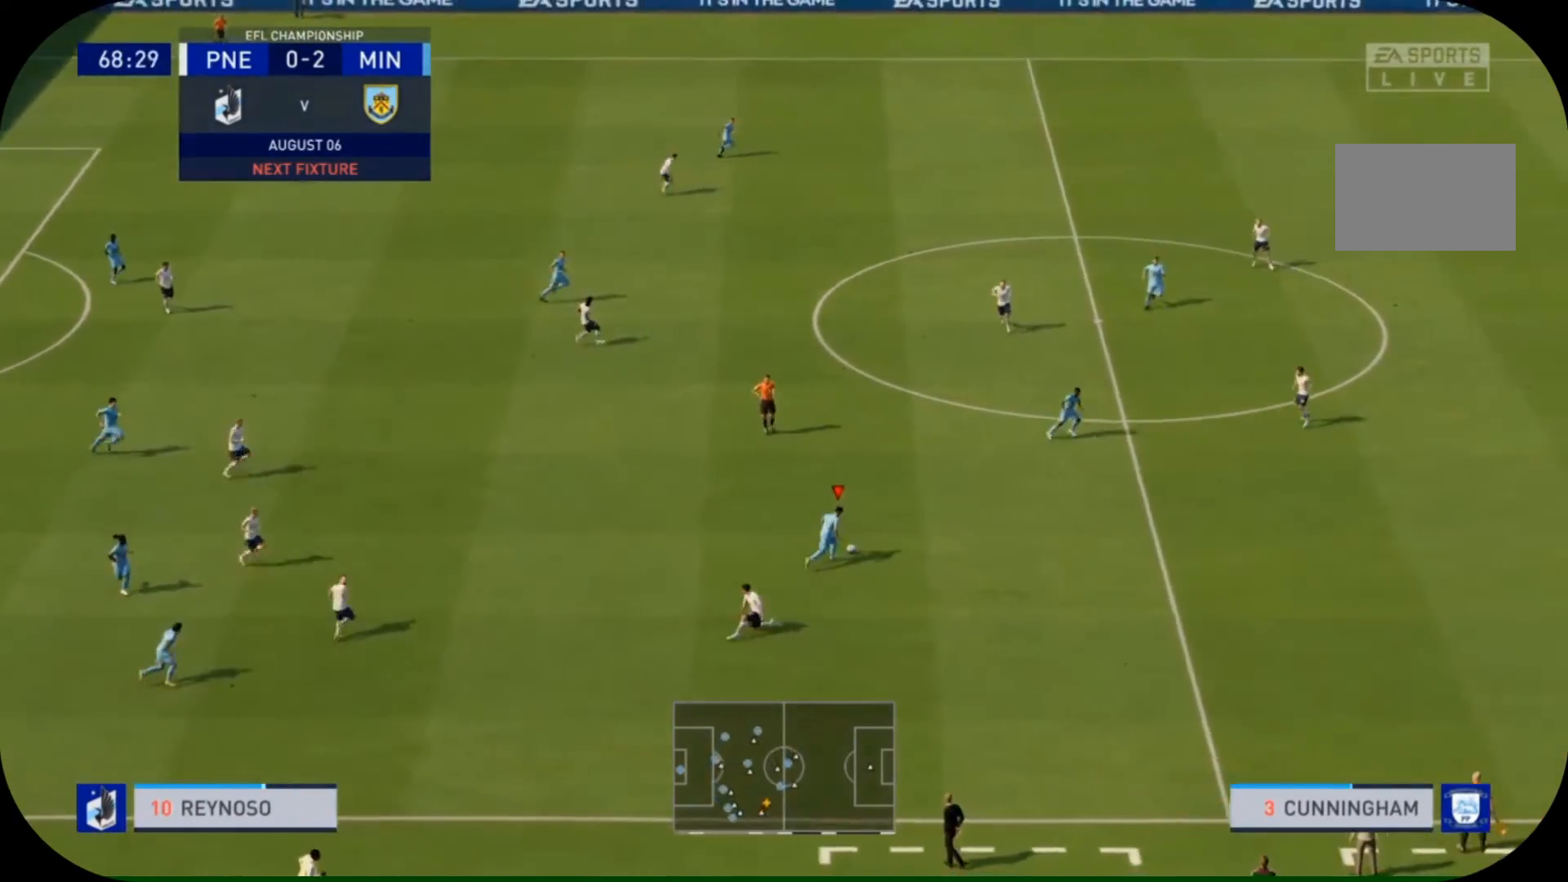
Gameplay with a controller (PlayStation layout); each line is a JSON object with the inputs held at the frame after it. "events" lists button and stick changes between this image and that frame as [ms after this image, input, new state], when the widget could be followed in between. Not read: L3 R3.
{"buttons": ["R2"], "left_stick": "right", "right_stick": "center", "events": []}
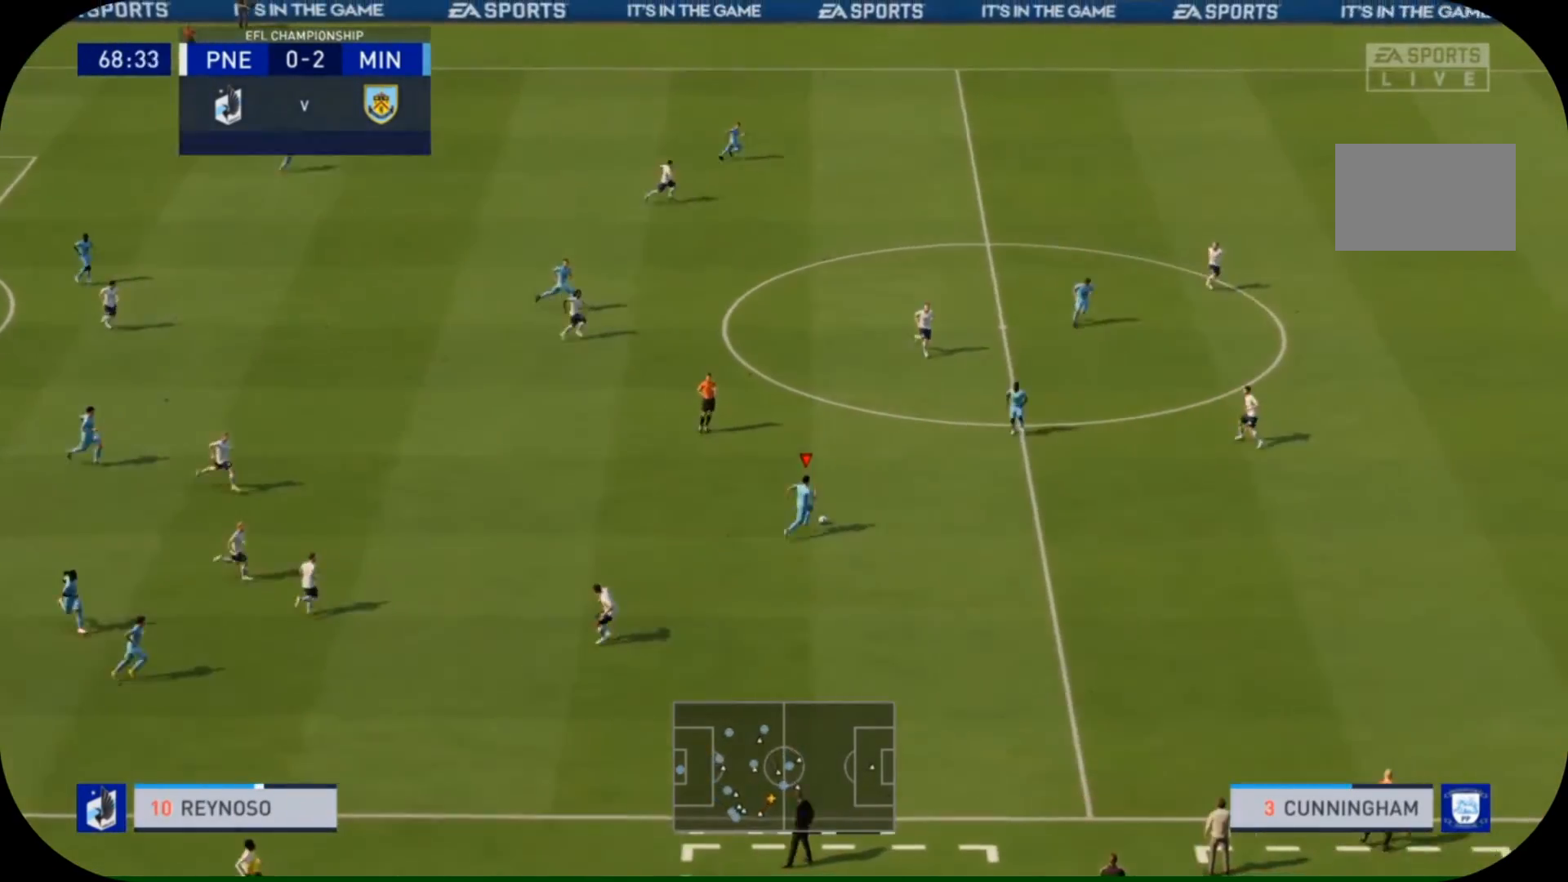
{"buttons": ["R2"], "left_stick": "right", "right_stick": "center", "events": []}
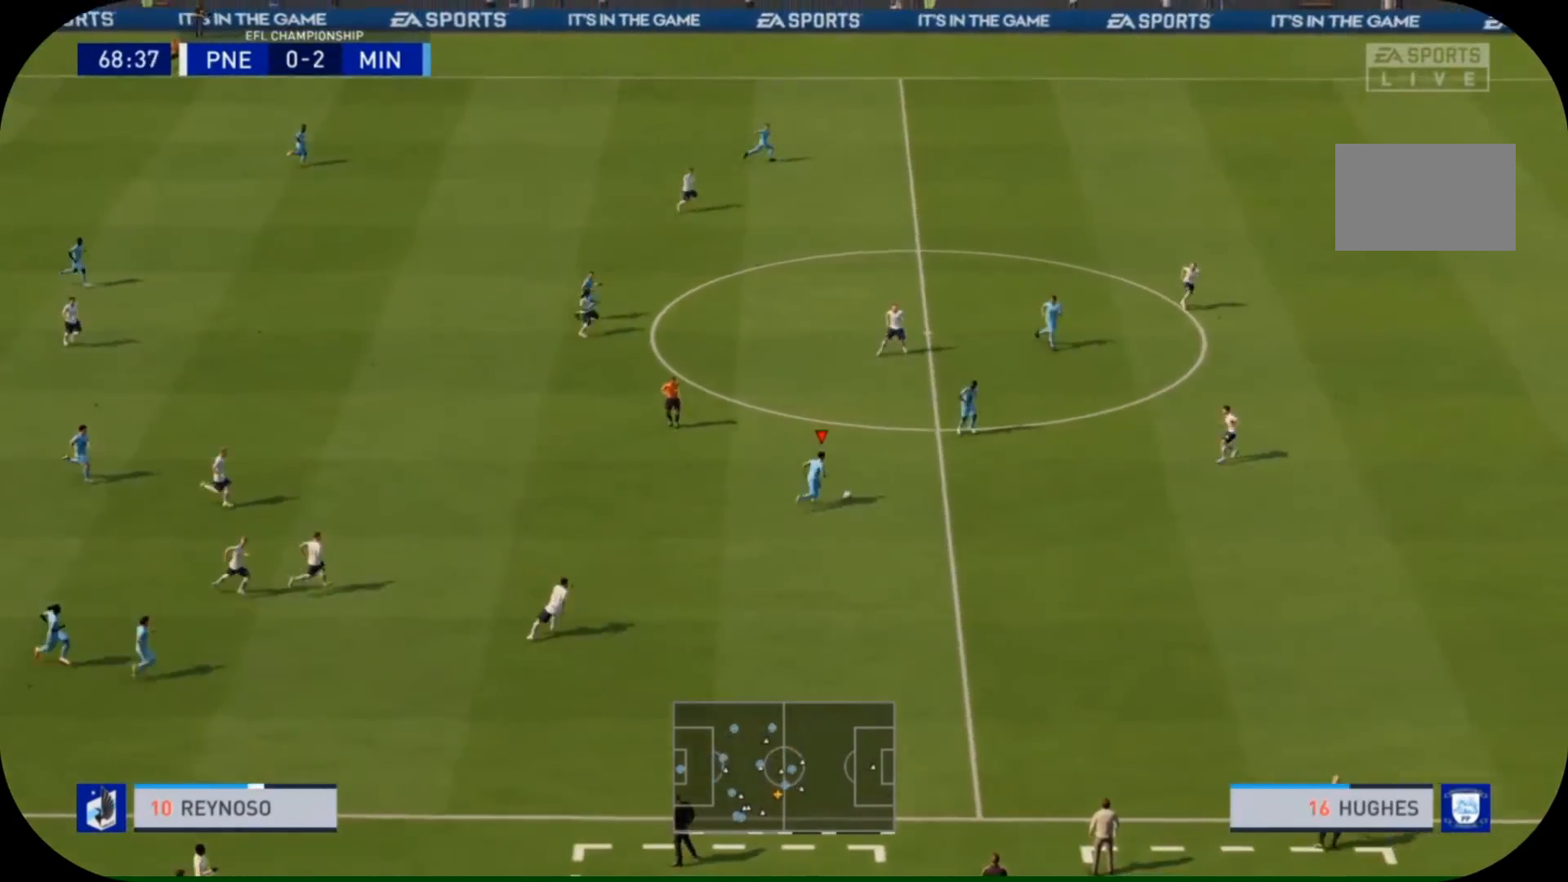
{"buttons": [], "left_stick": "up-right", "right_stick": "center", "events": [[200, "R2", "up"], [233, "left_stick", "up-right"]]}
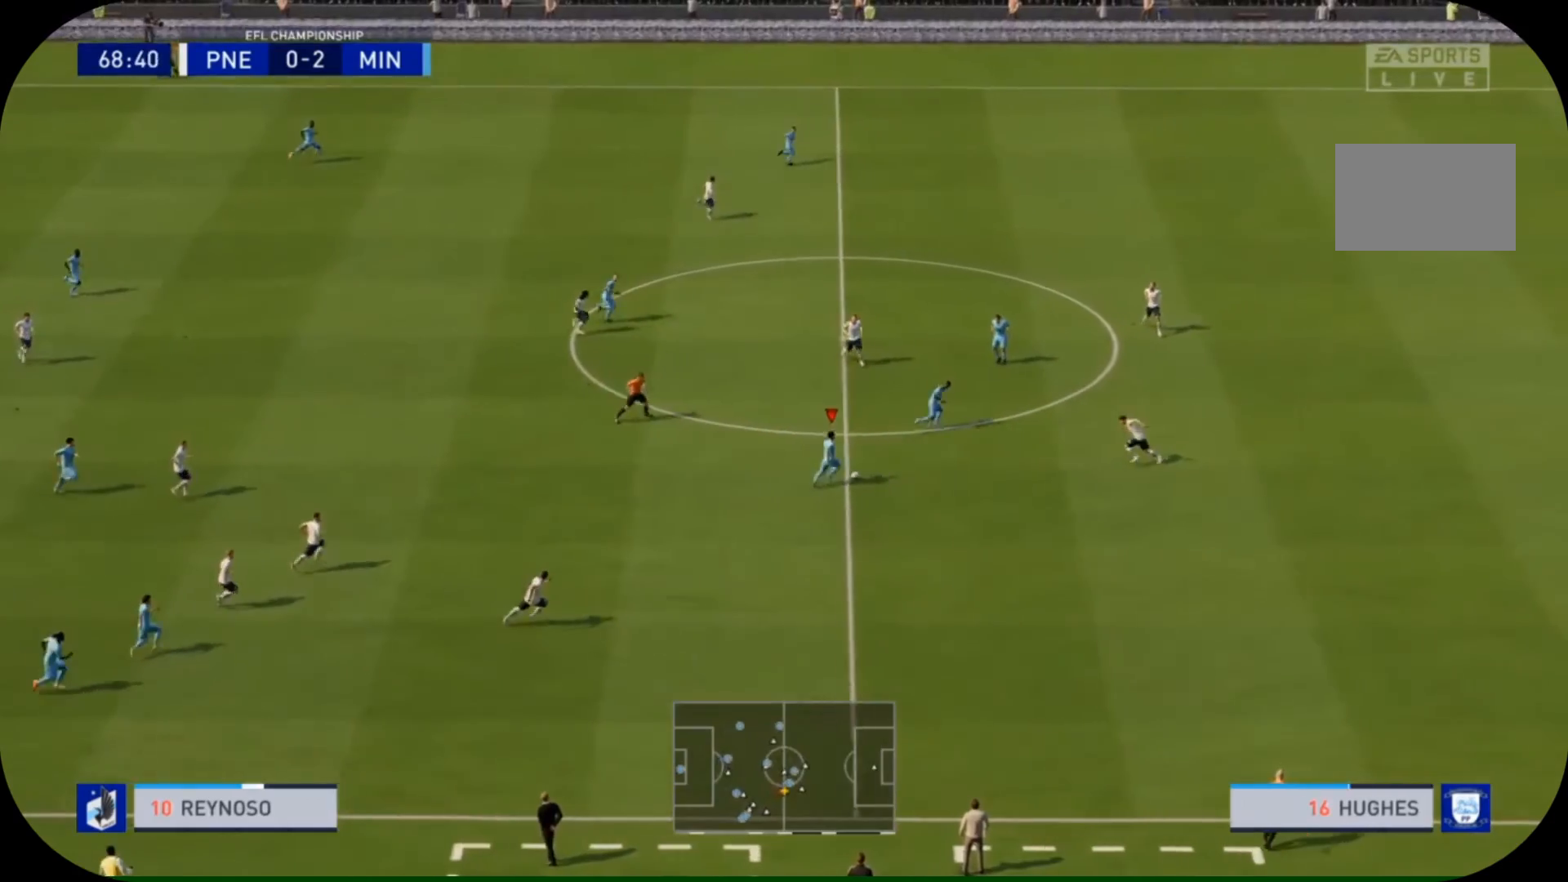
{"buttons": ["TRIANGLE", "L1"], "left_stick": "up-right", "right_stick": "center"}
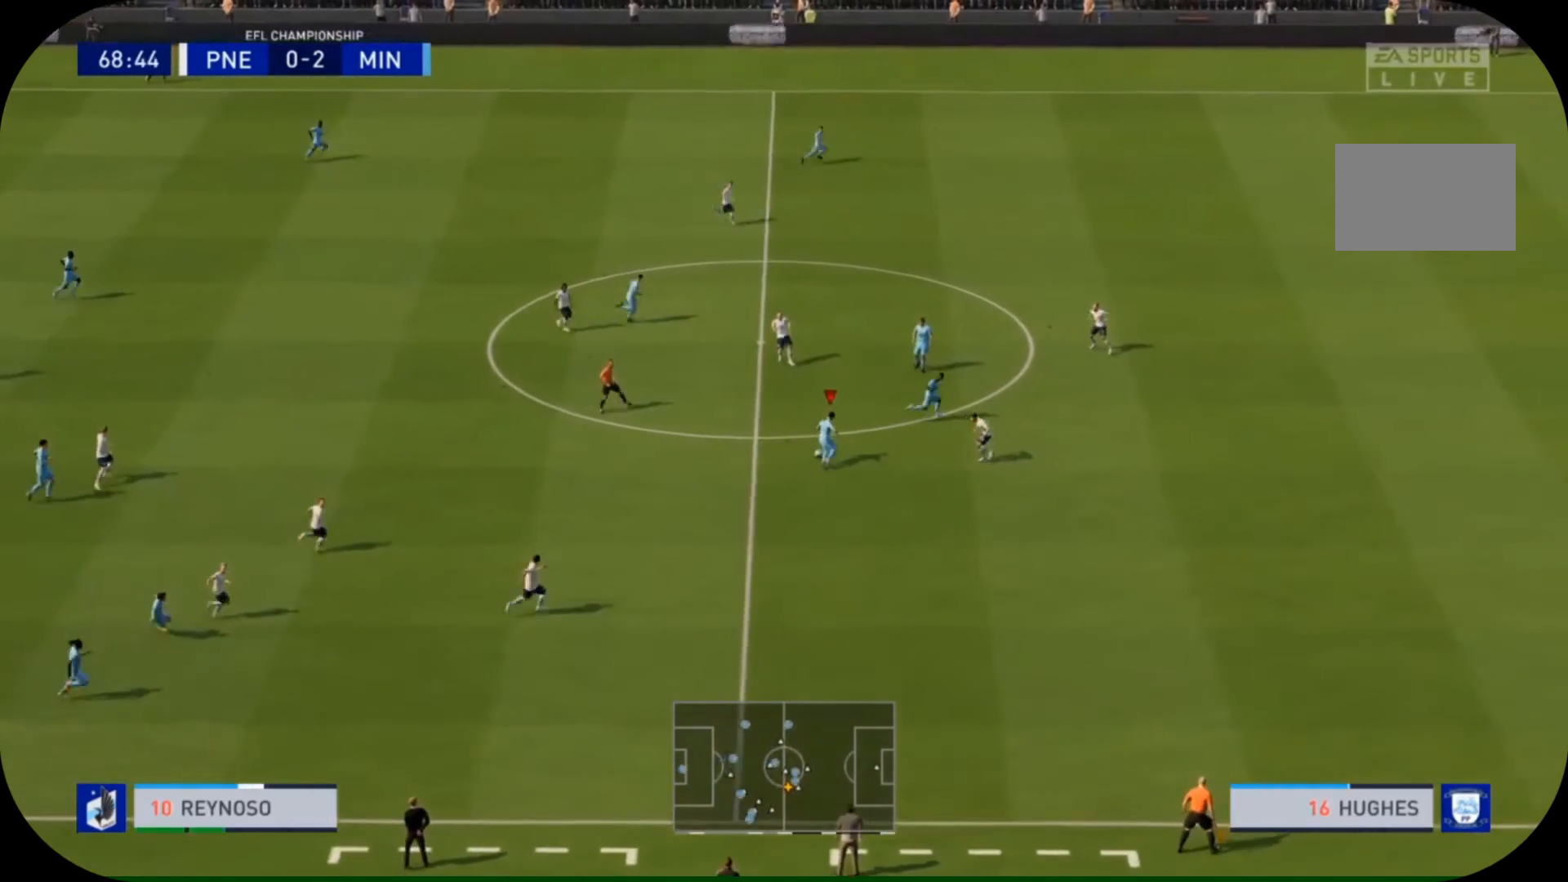
{"buttons": [], "left_stick": "up-right", "right_stick": "center", "events": [[333, "TRIANGLE", "up"], [367, "L1", "up"]]}
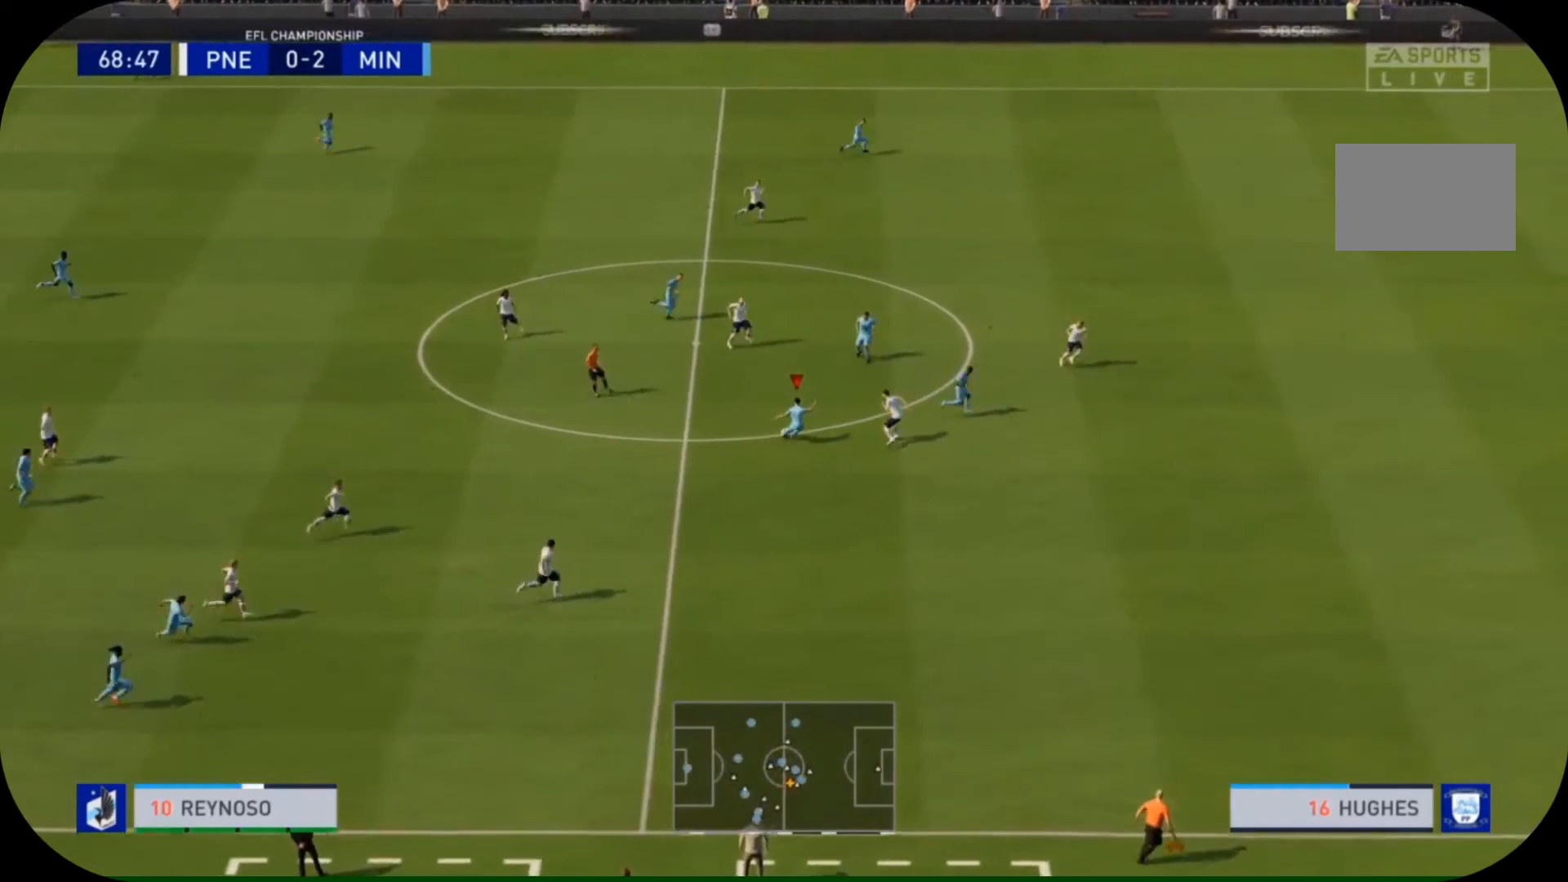
{"buttons": [], "left_stick": "center", "right_stick": "center", "events": [[167, "left_stick", "center"]]}
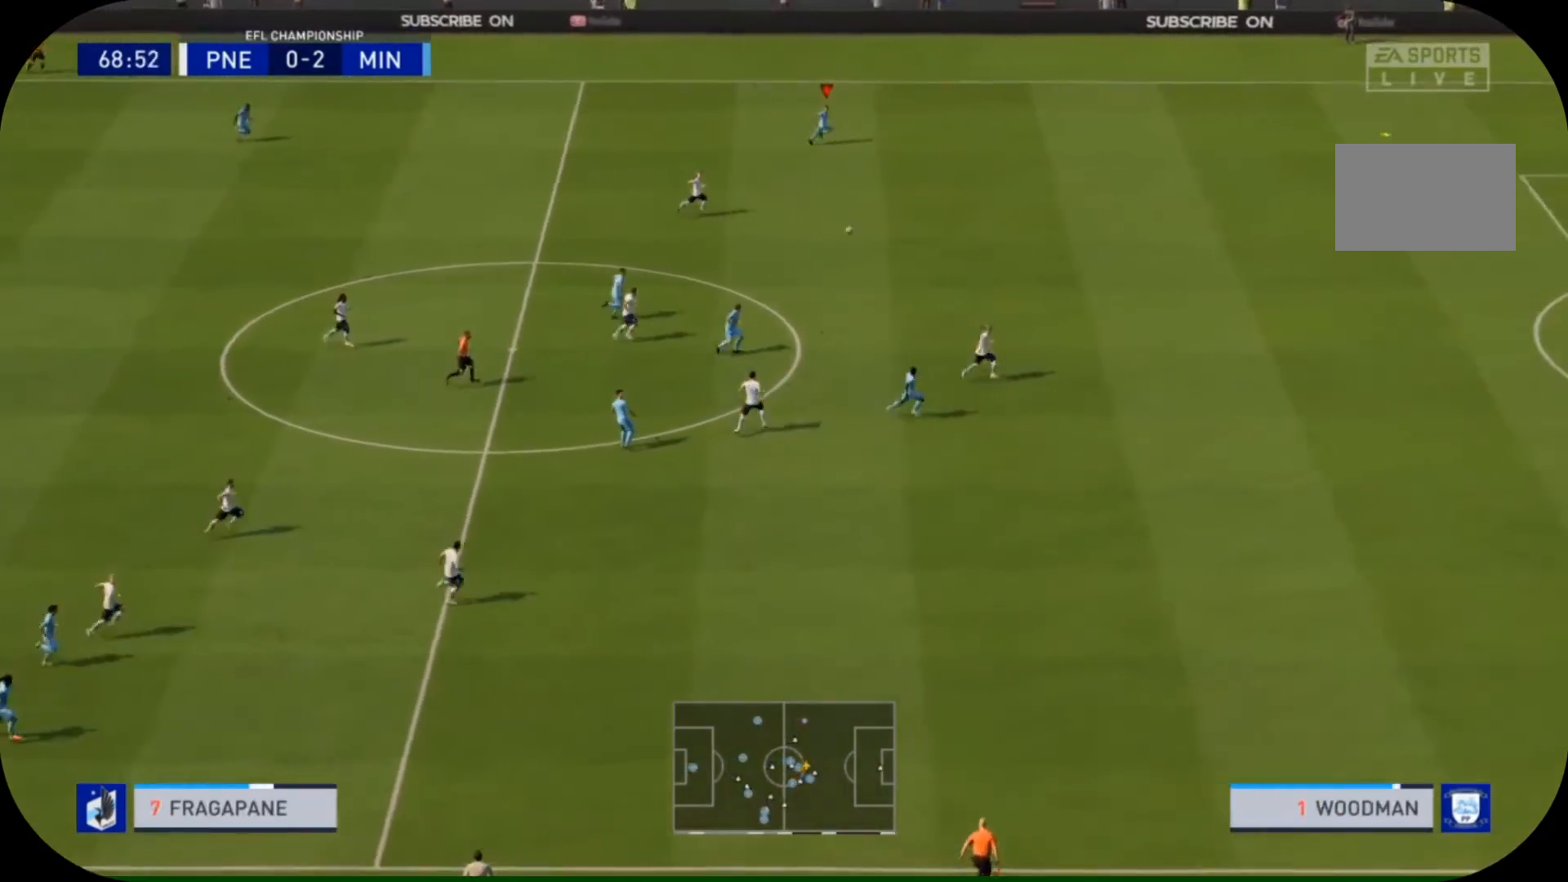
{"buttons": ["R2"], "left_stick": "right", "right_stick": "center", "events": [[67, "left_stick", "down-right"], [133, "left_stick", "right"], [233, "left_stick", "down-right"], [400, "left_stick", "right"], [433, "R2", "down"]]}
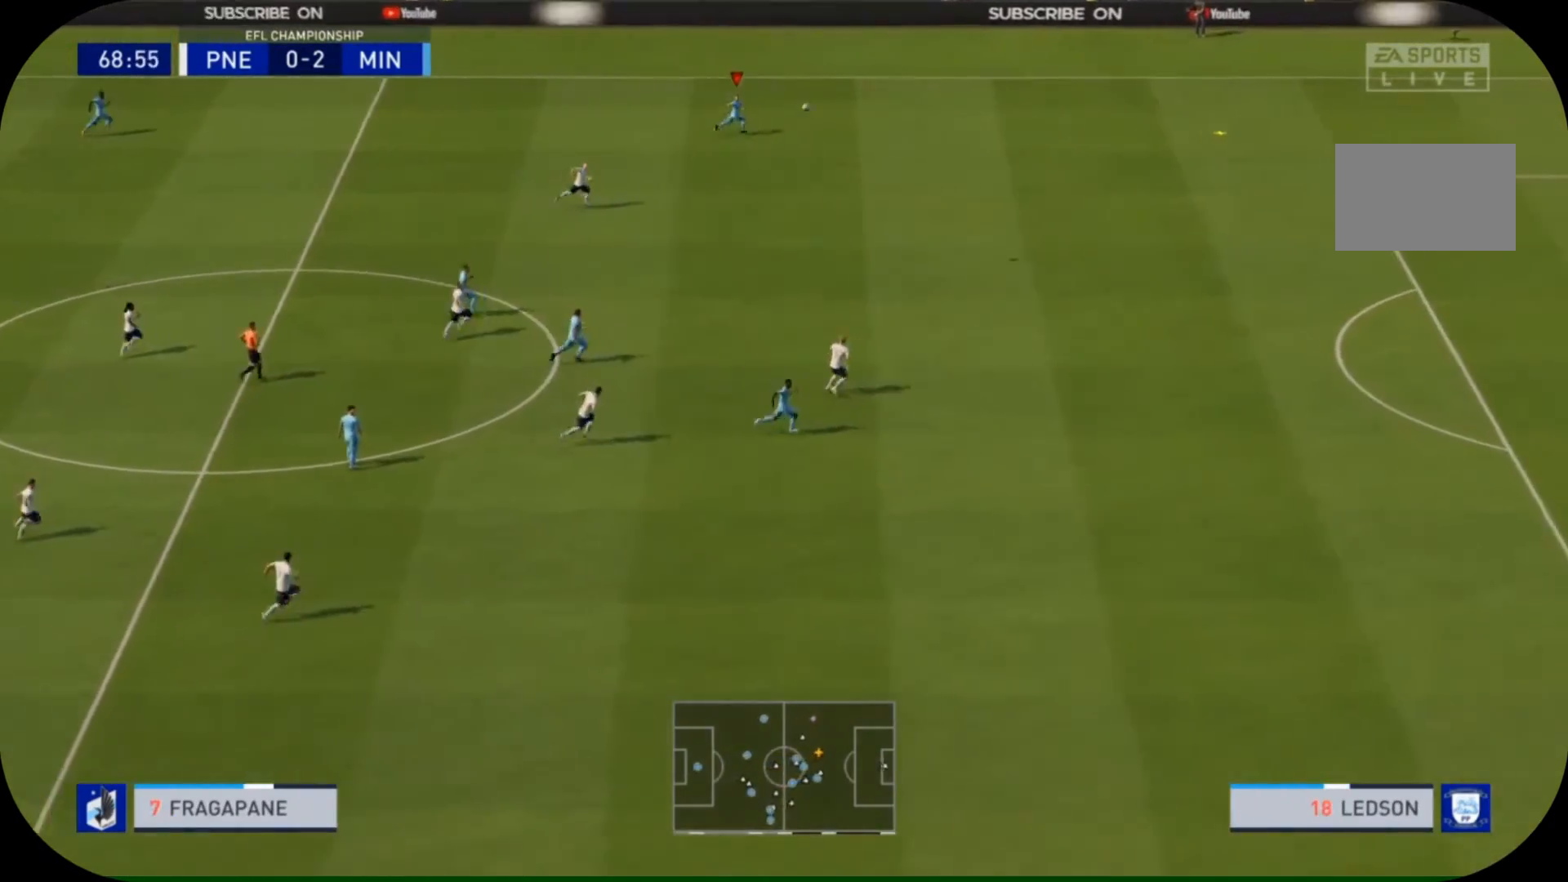
{"buttons": ["R2"], "left_stick": "right", "right_stick": "center", "events": []}
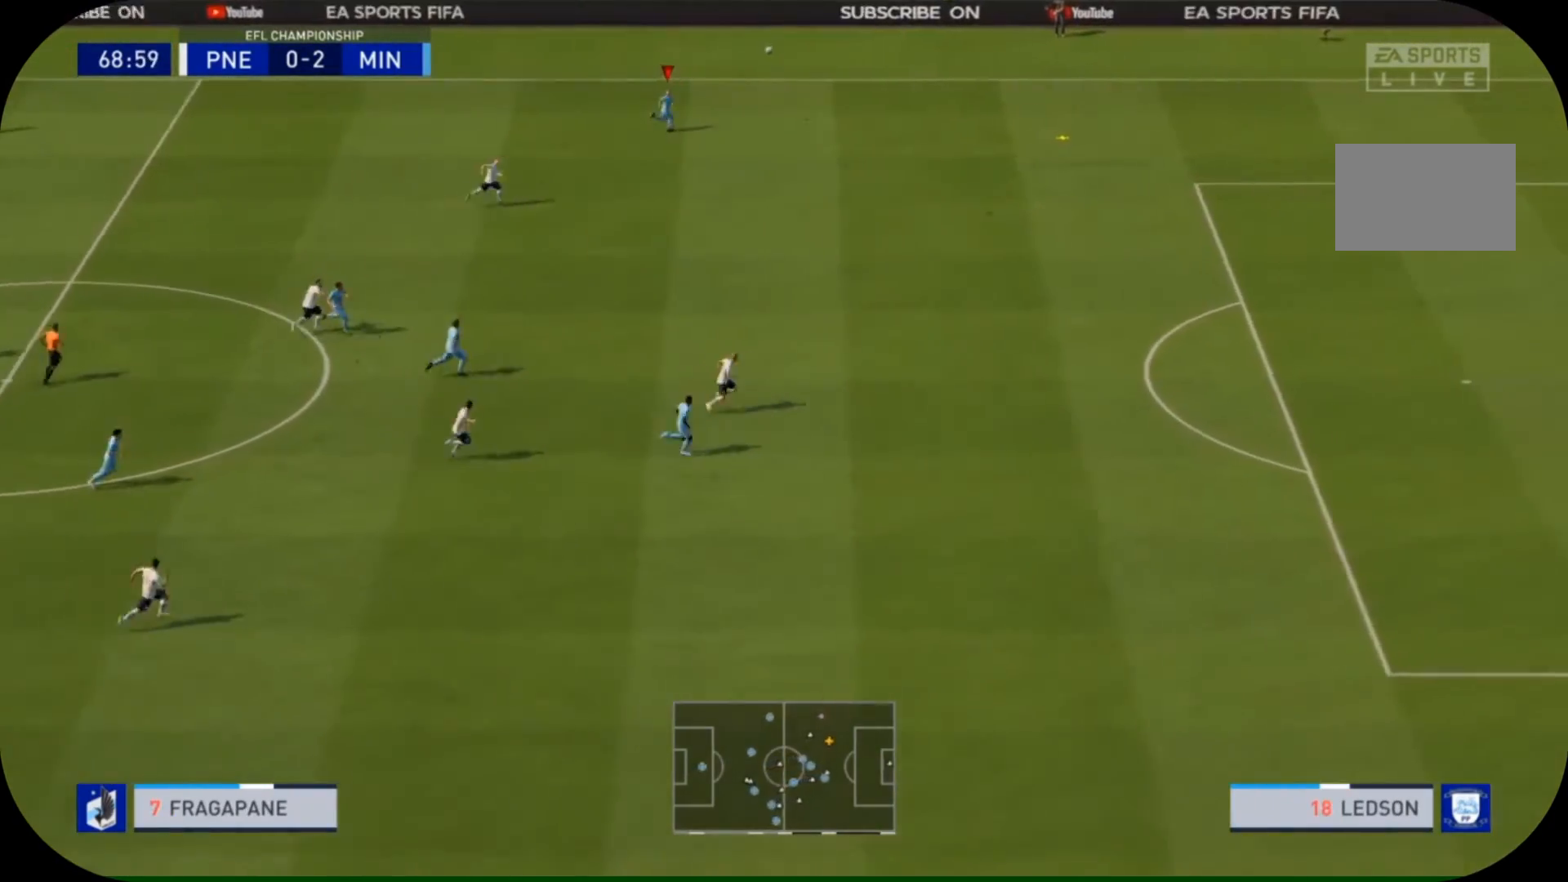
{"buttons": ["R2"], "left_stick": "right", "right_stick": "center", "events": []}
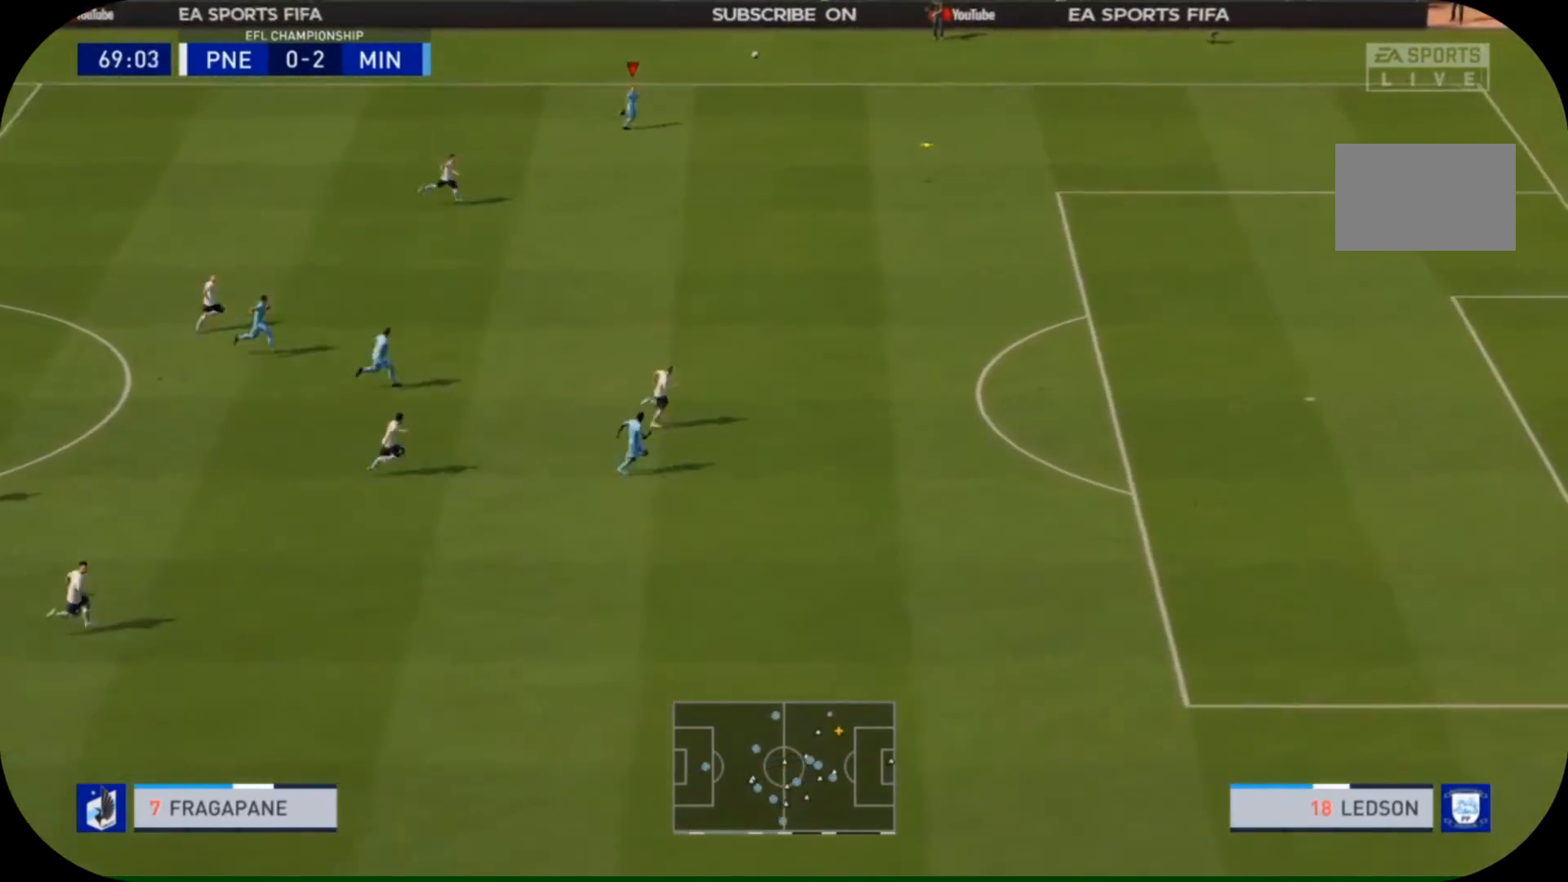
{"buttons": ["R2"], "left_stick": "right", "right_stick": "center", "events": []}
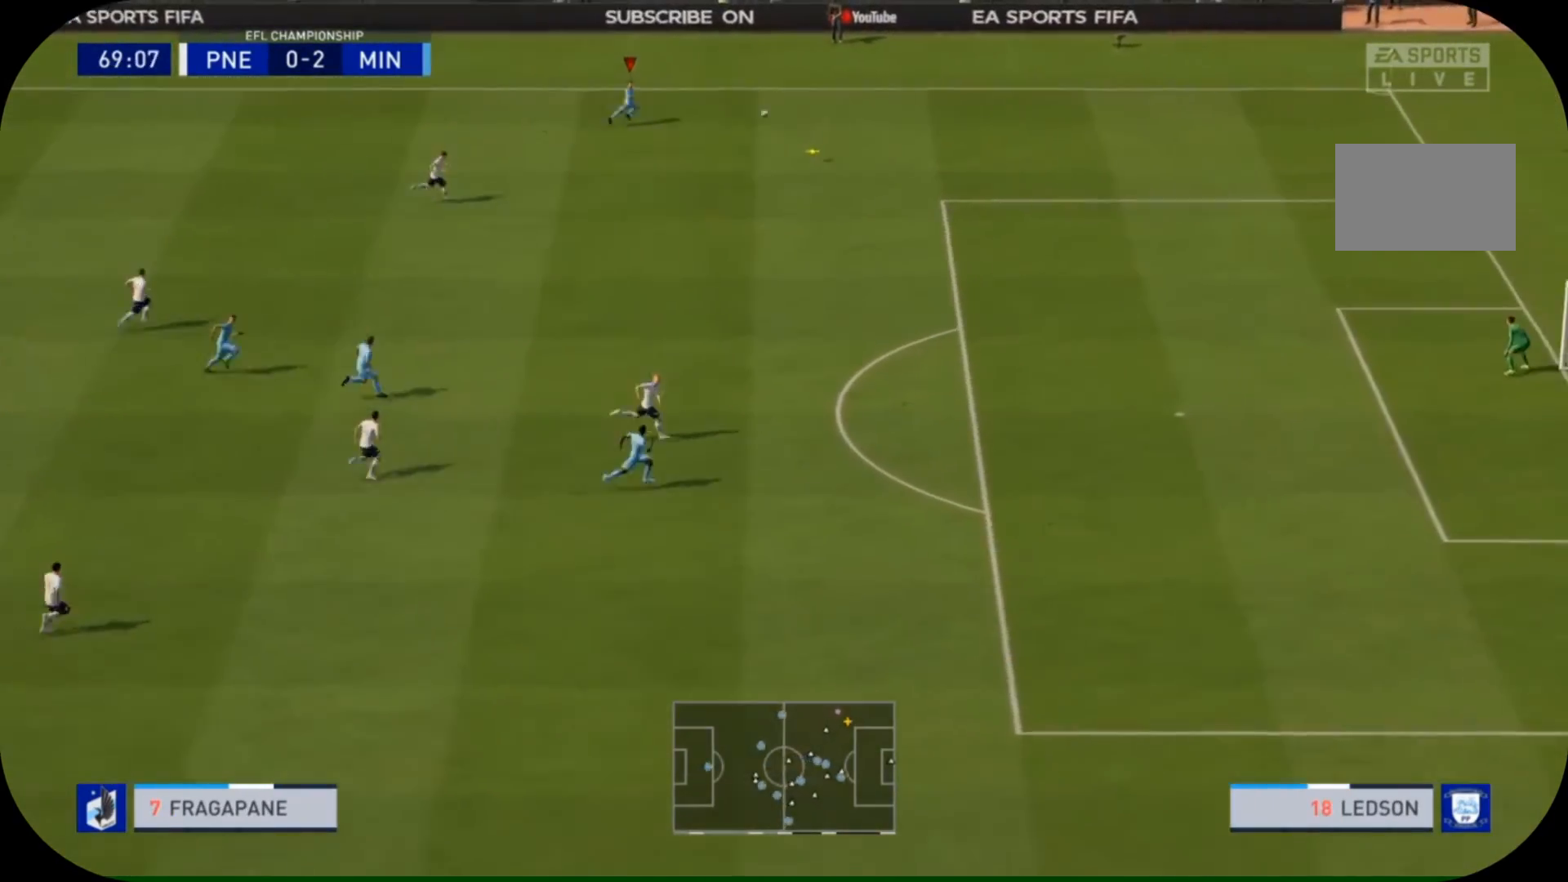
{"buttons": [], "left_stick": "right", "right_stick": "center", "events": [[33, "R2", "up"], [267, "left_stick", "down-right"], [500, "left_stick", "right"]]}
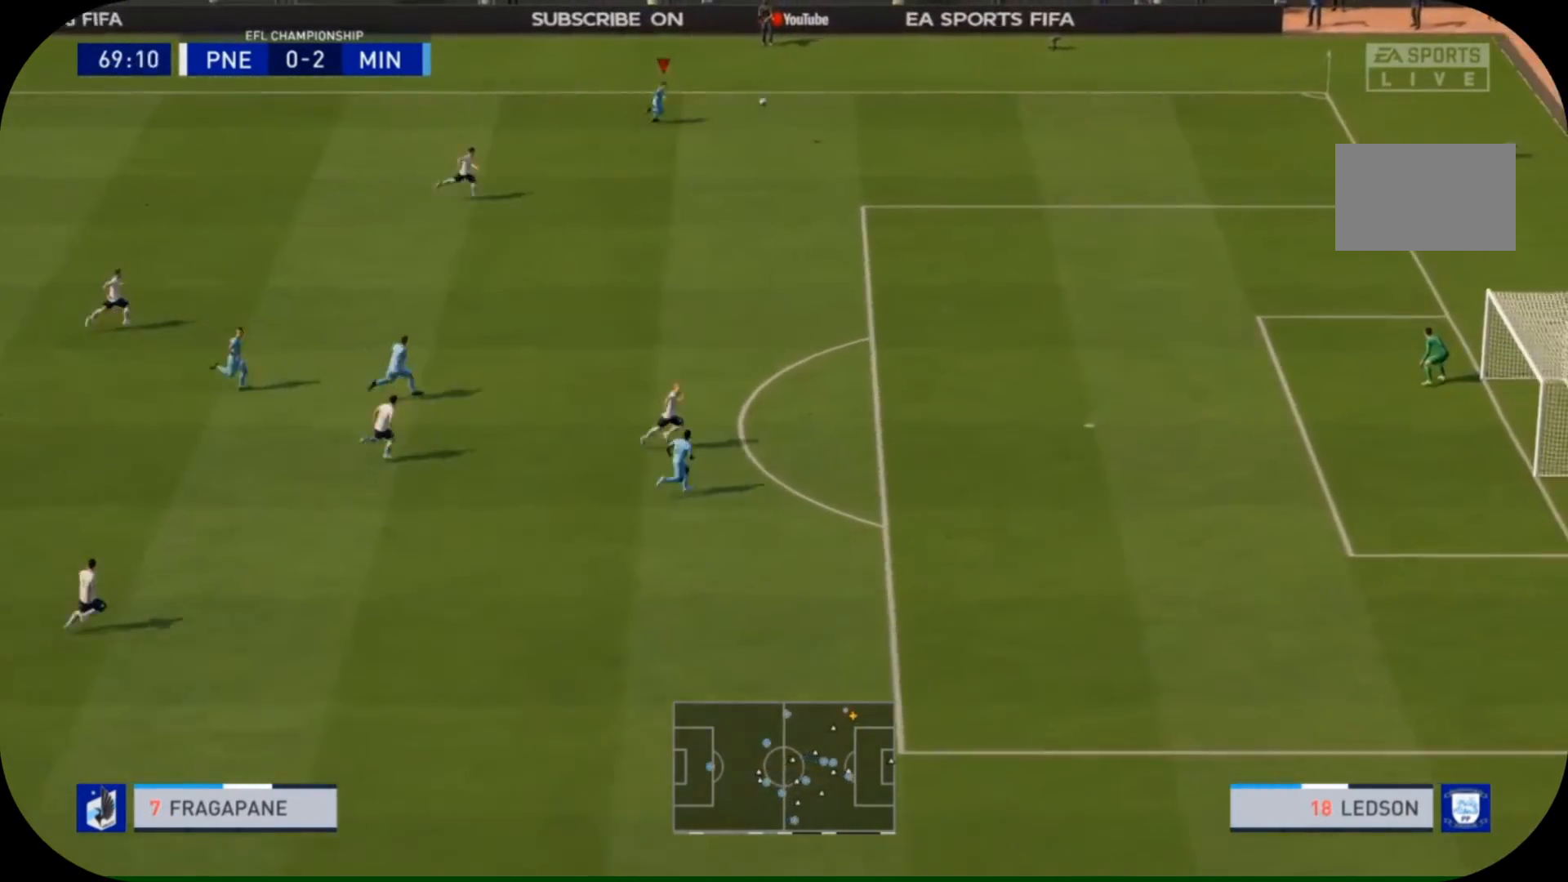
{"buttons": [], "left_stick": "down-right", "right_stick": "center"}
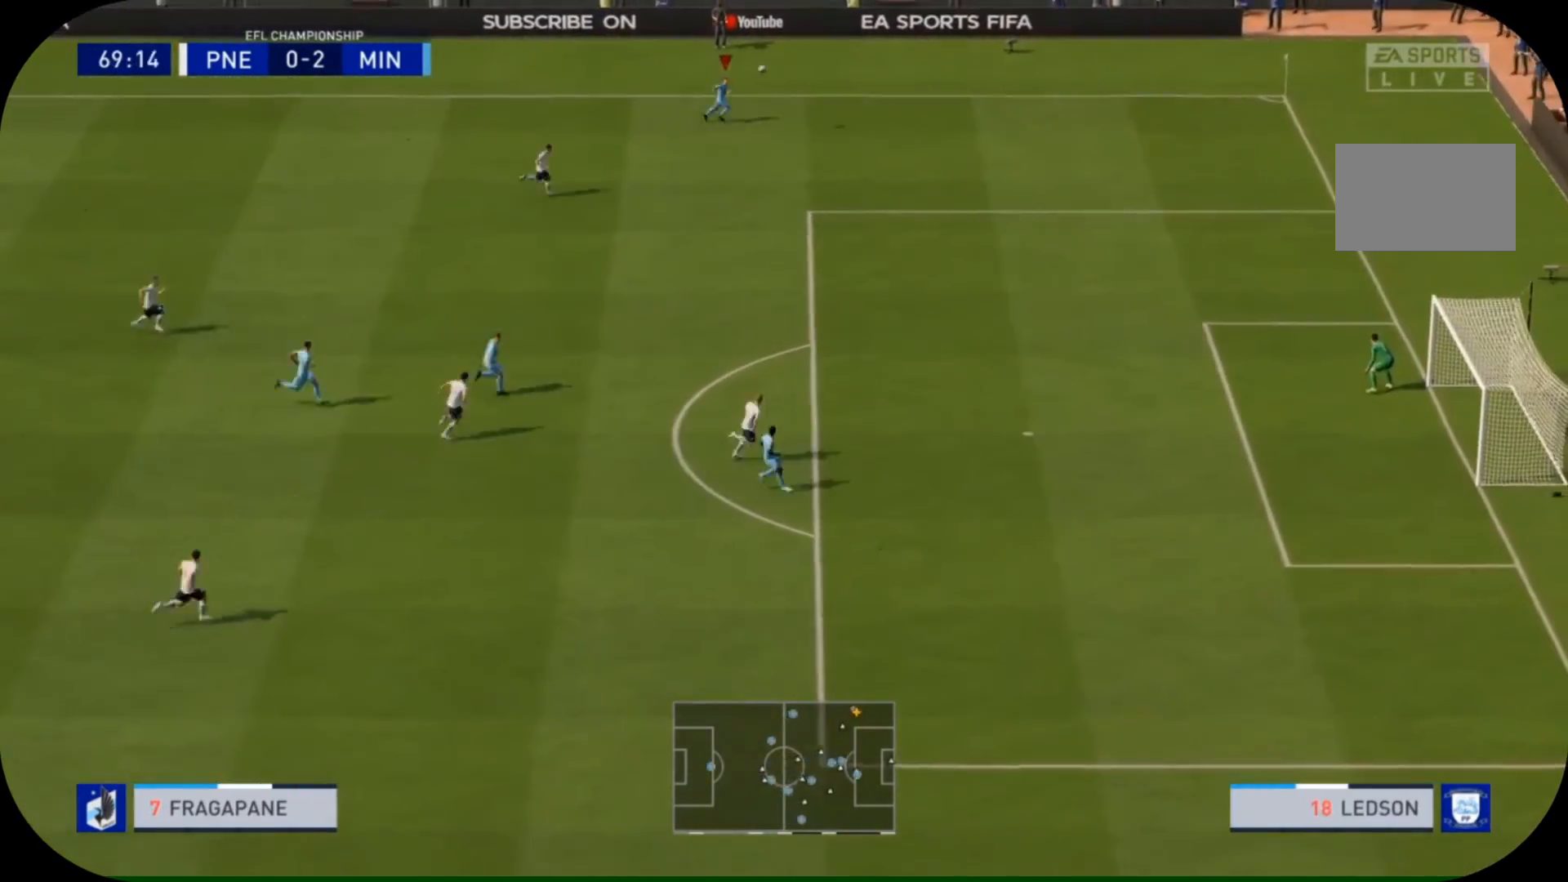
{"buttons": [], "left_stick": "down-right", "right_stick": "center", "events": [[33, "SQUARE", "down"], [200, "SQUARE", "up"]]}
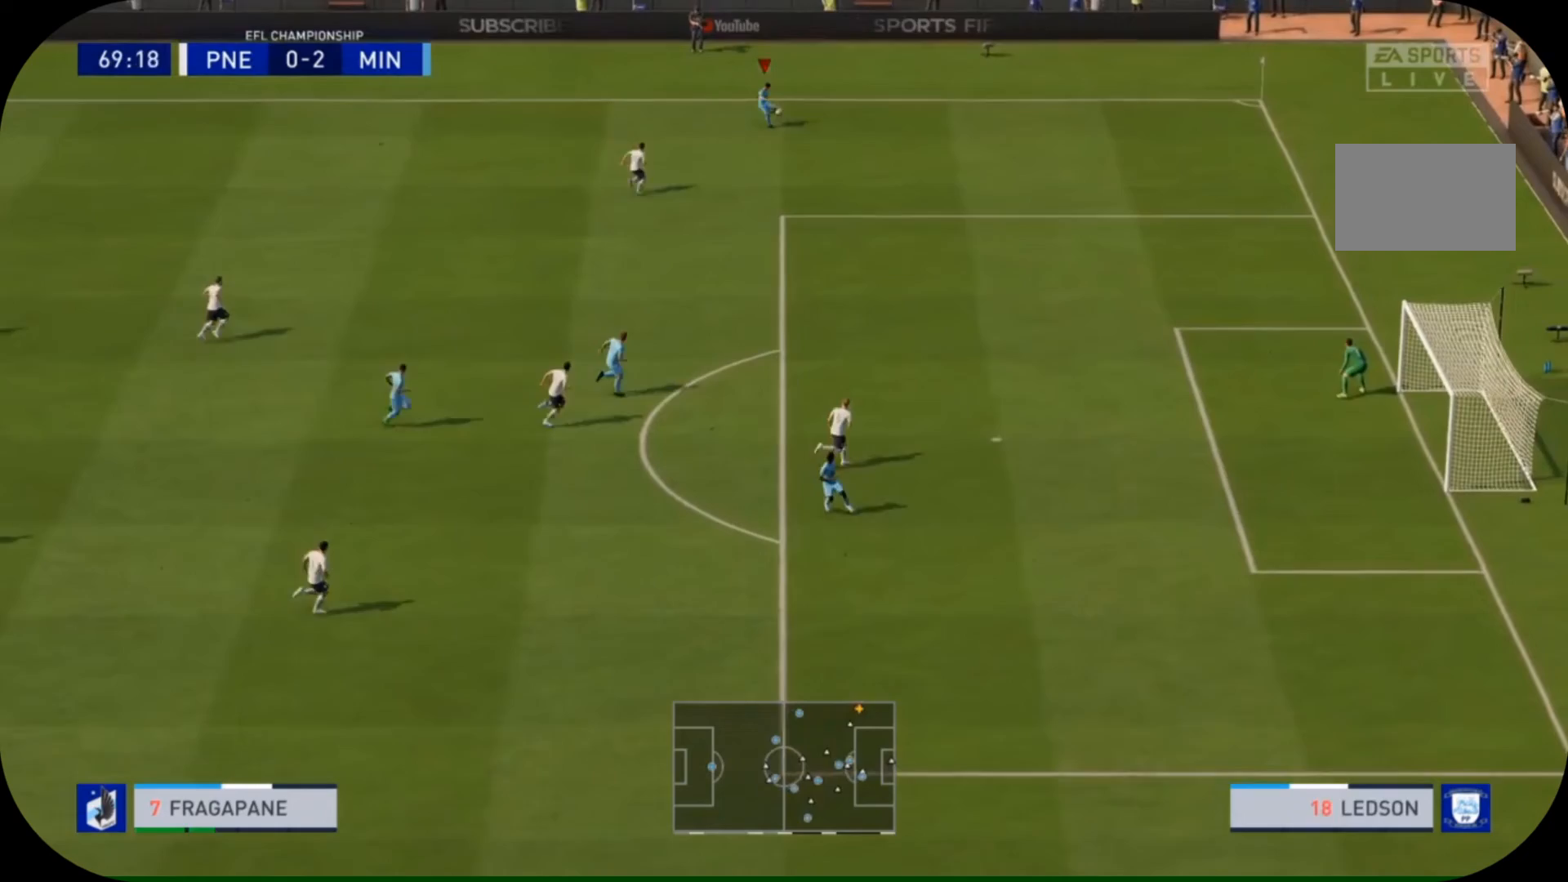
{"buttons": [], "left_stick": "right", "right_stick": "center", "events": [[367, "left_stick", "right"]]}
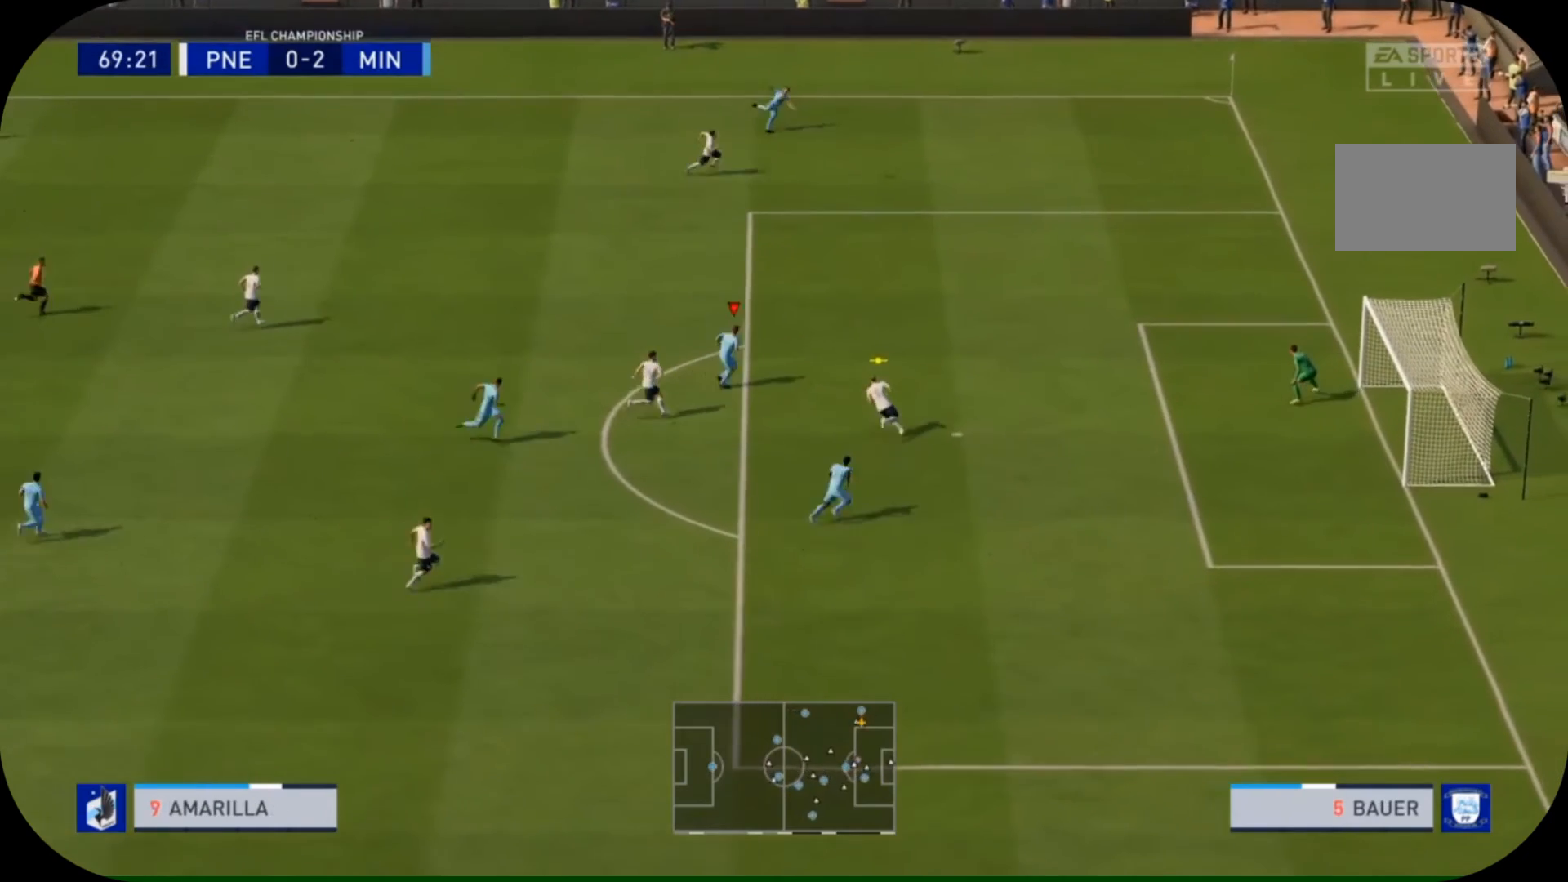
{"buttons": ["L2"], "left_stick": "up-right", "right_stick": "center", "events": [[267, "left_stick", "center"], [333, "left_stick", "up-right"], [367, "L2", "down"]]}
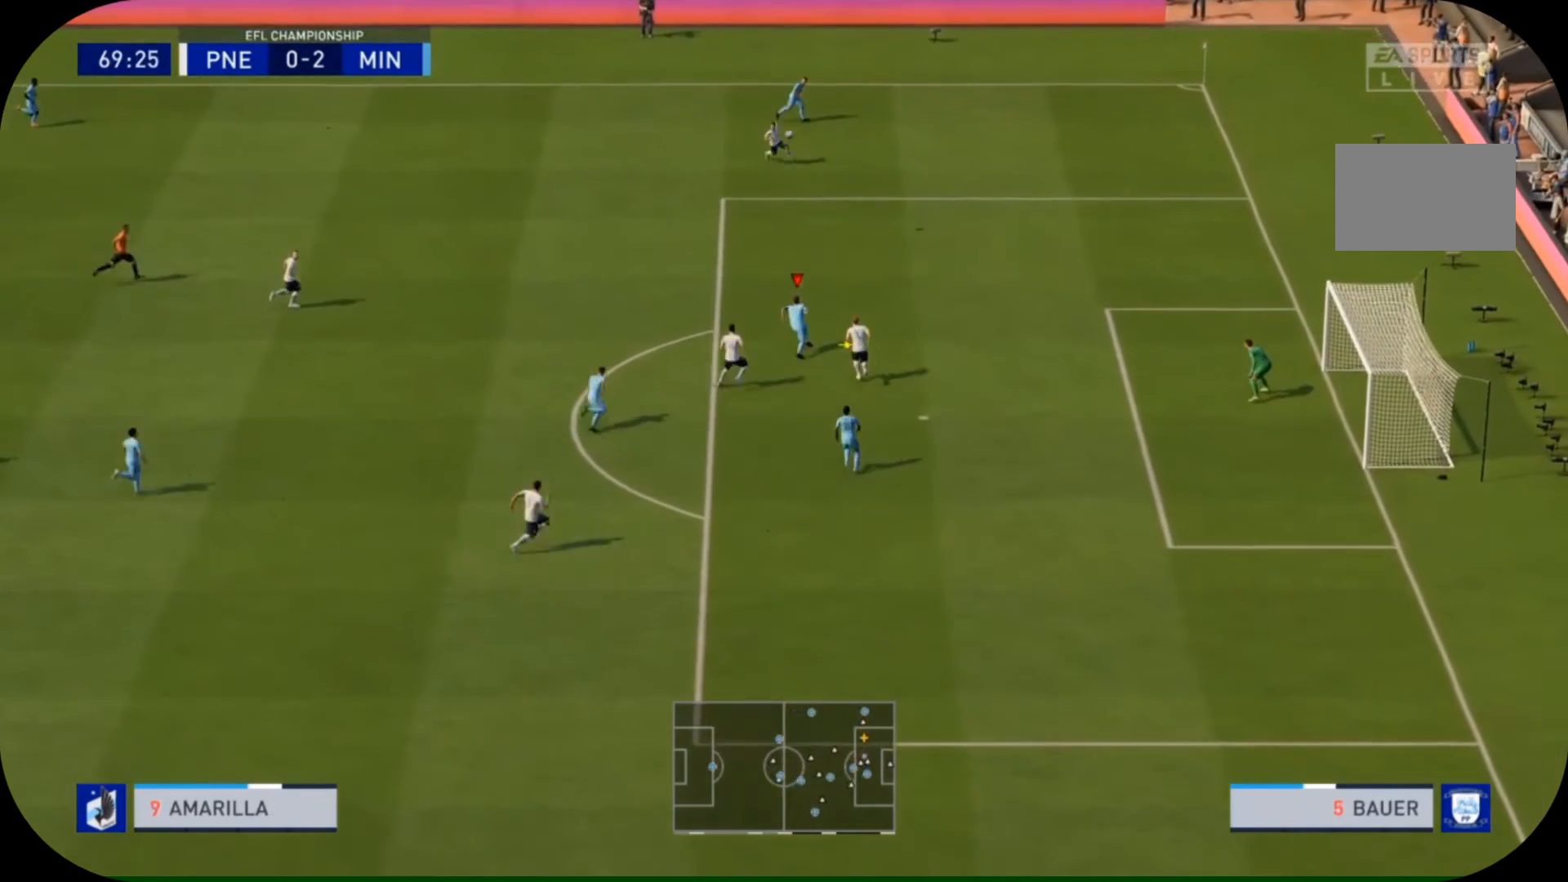
{"buttons": ["L2"], "left_stick": "up-right", "right_stick": "center", "events": []}
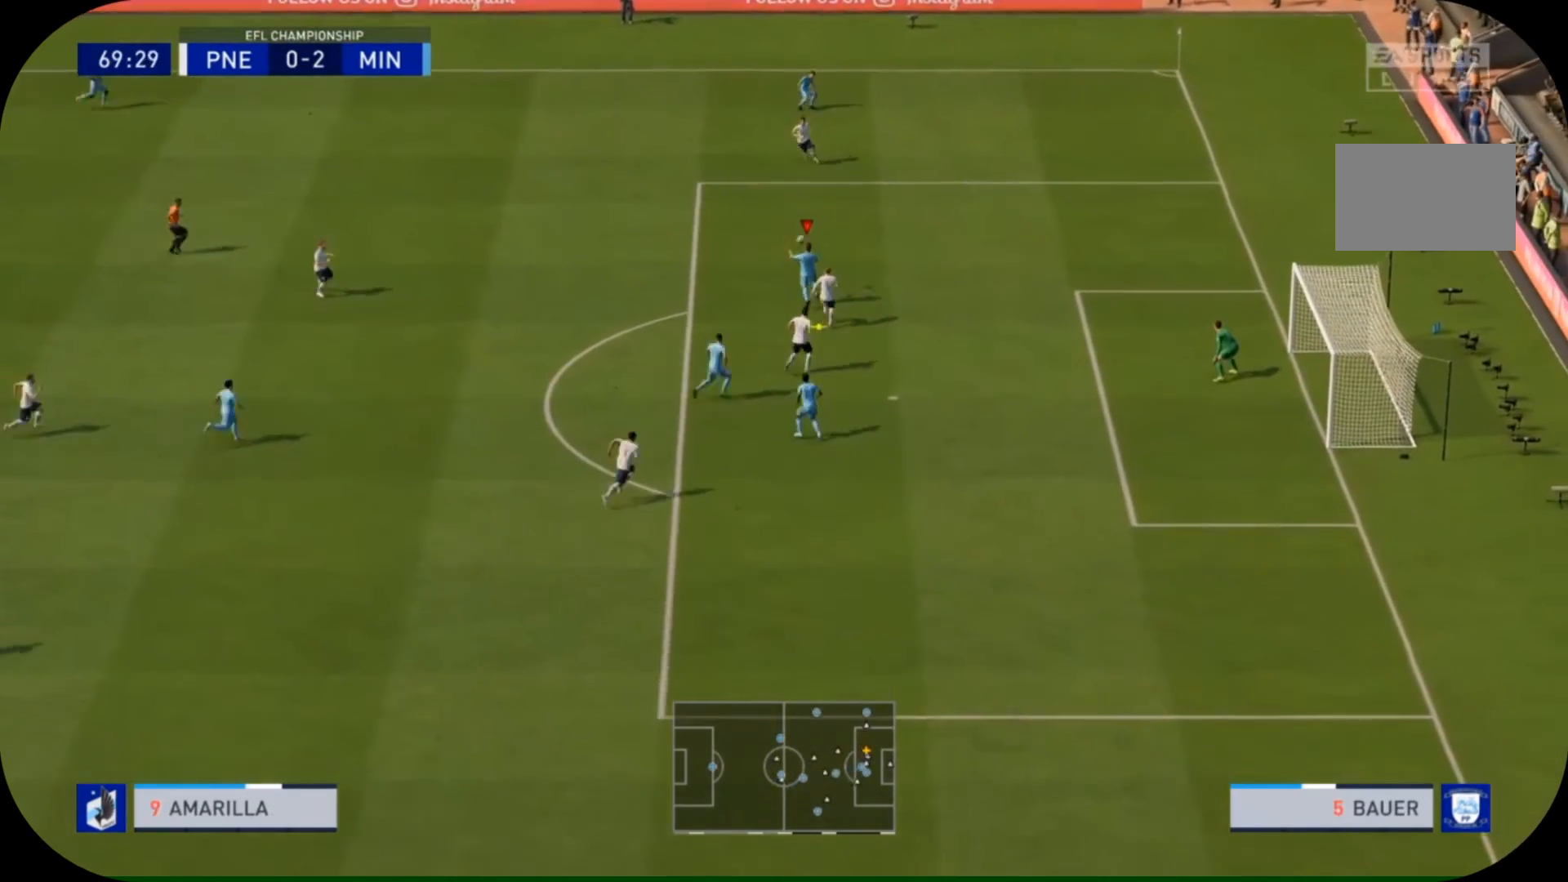
{"buttons": ["L2"], "left_stick": "down-left", "right_stick": "center", "events": [[100, "left_stick", "center"], [467, "left_stick", "down-left"]]}
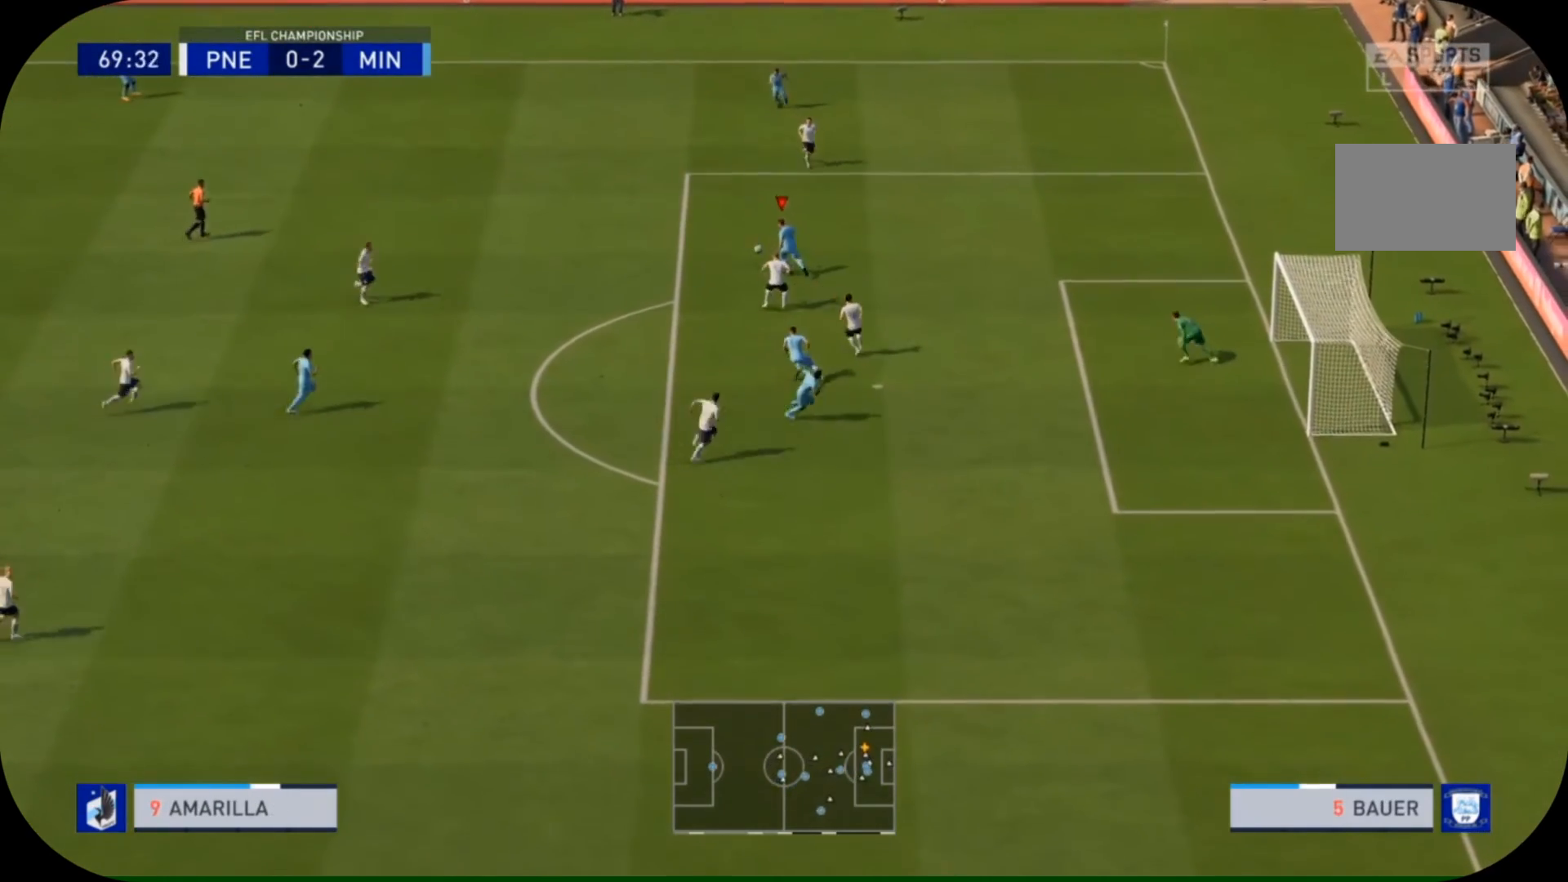
{"buttons": [], "left_stick": "down", "right_stick": "center", "events": [[100, "left_stick", "down"], [167, "CROSS", "down"], [300, "CROSS", "up"], [367, "L2", "up"]]}
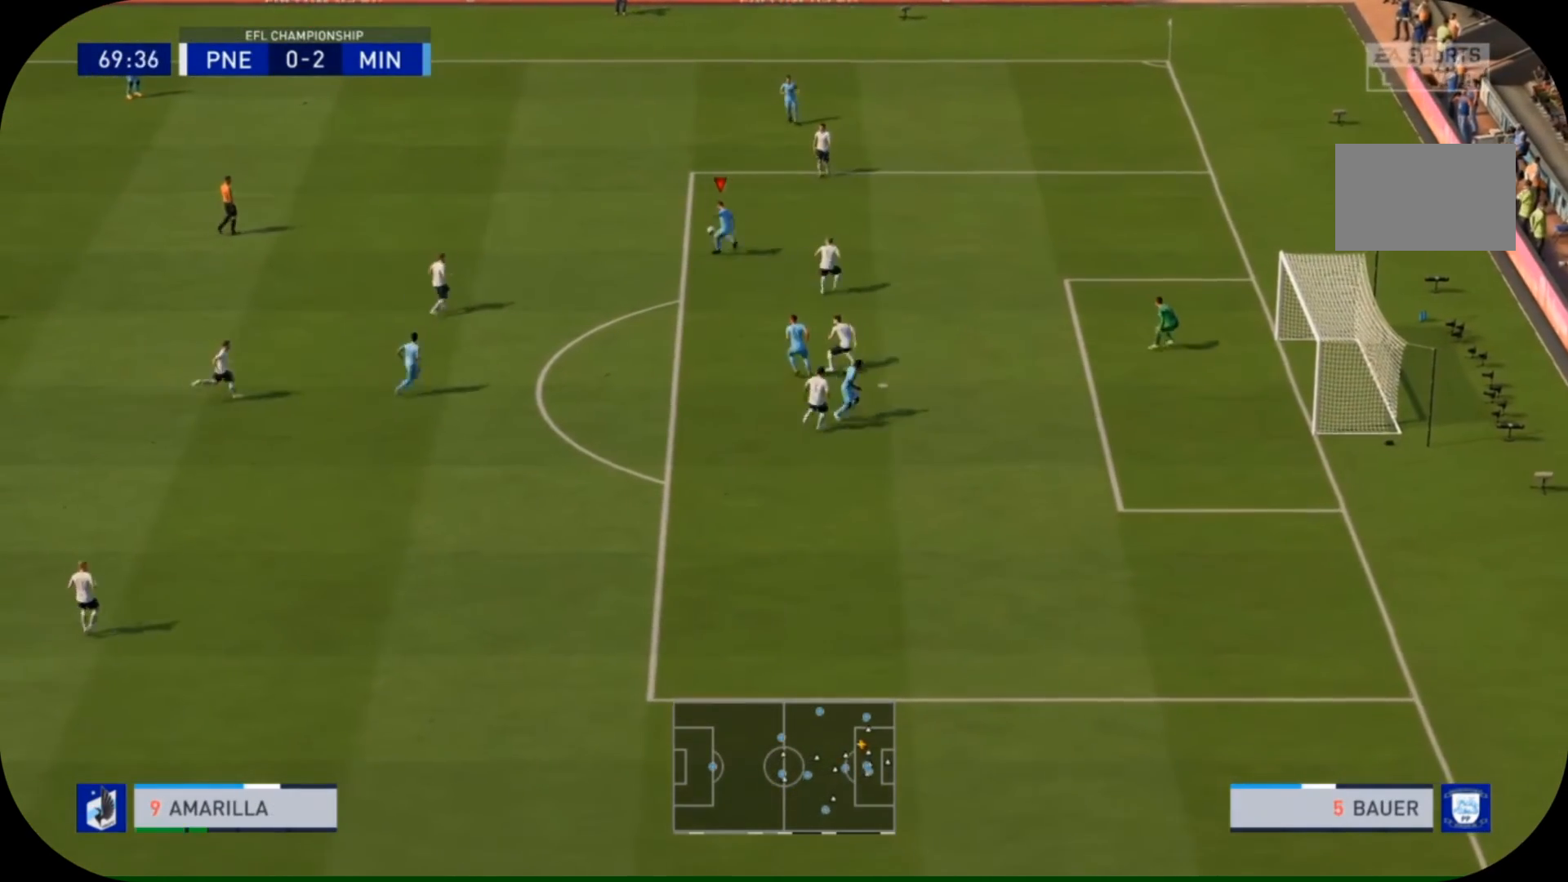
{"buttons": [], "left_stick": "down-right", "right_stick": "center", "events": [[233, "left_stick", "down-right"]]}
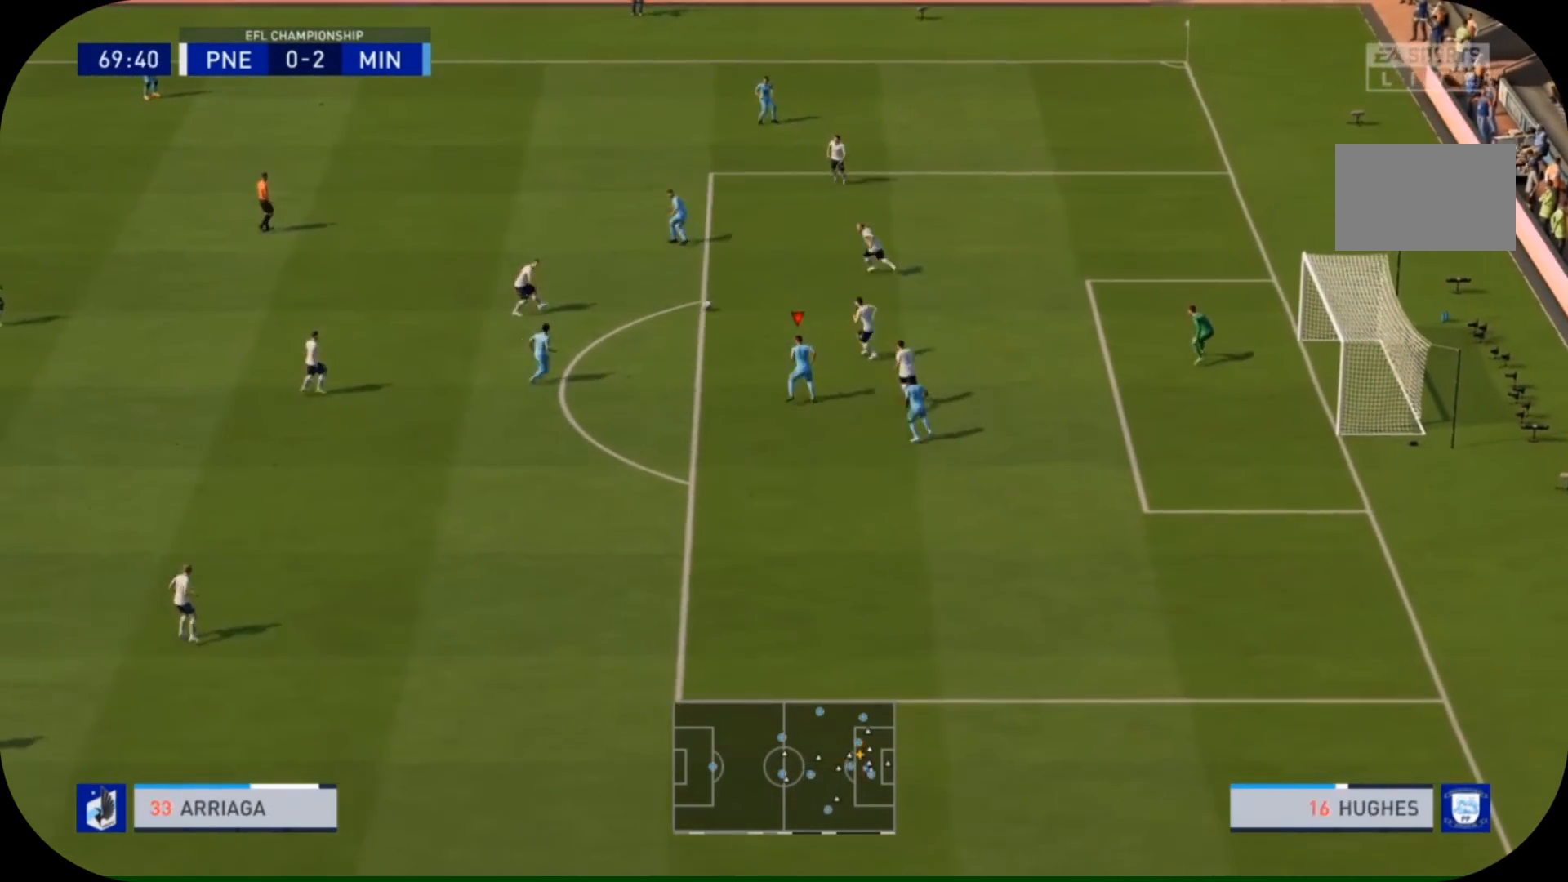
{"buttons": [], "left_stick": "down-right", "right_stick": "center", "events": [[400, "left_stick", "center"], [467, "left_stick", "down-right"]]}
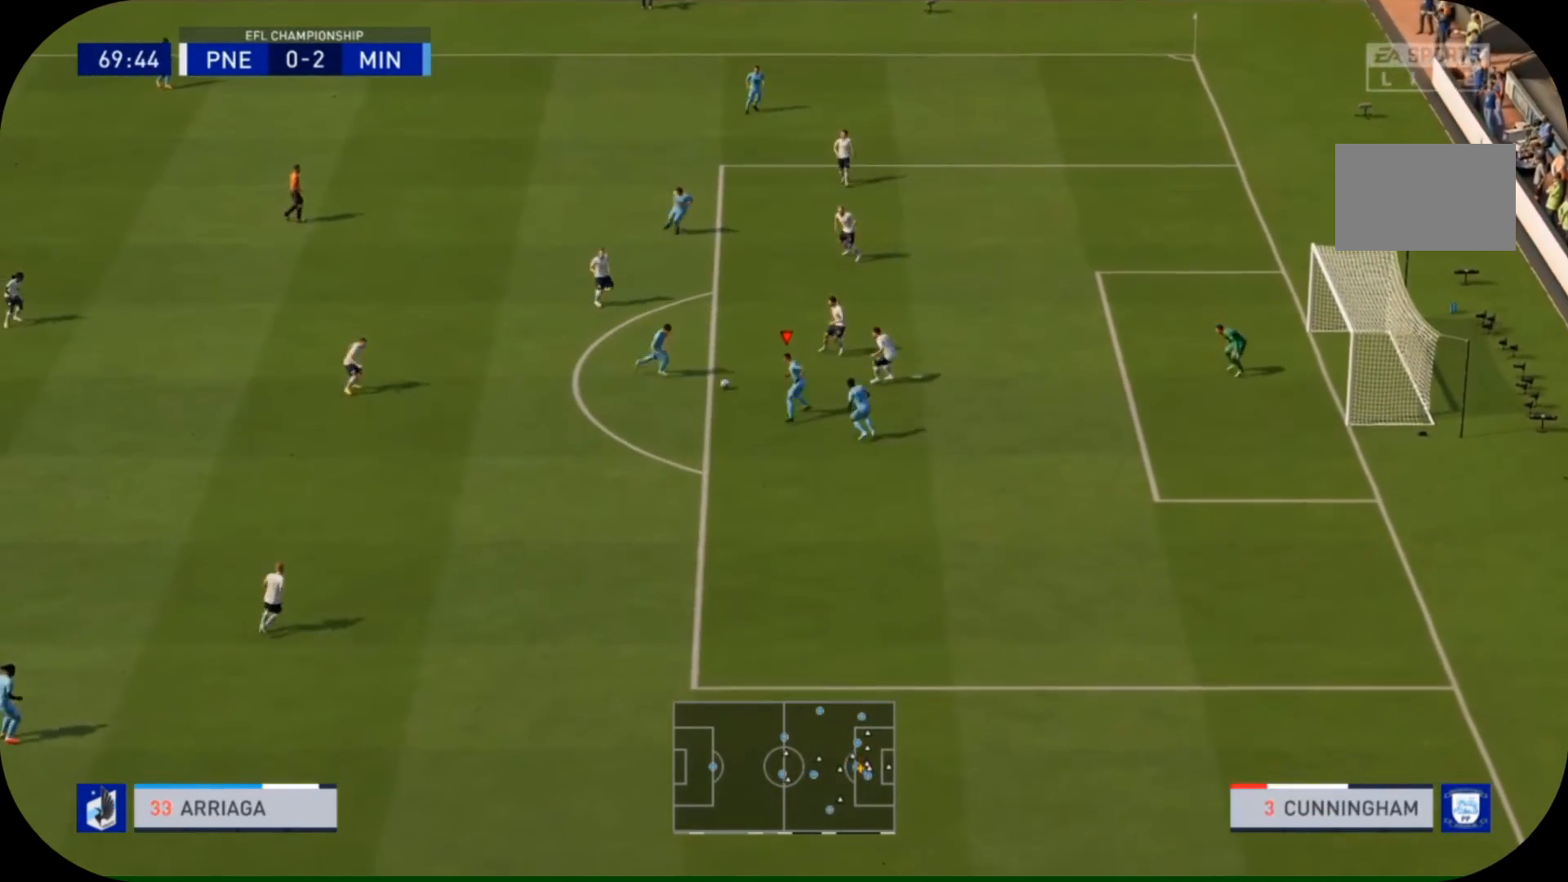
{"buttons": [], "left_stick": "down", "right_stick": "center", "events": [[33, "TRIANGLE", "down"], [67, "left_stick", "center"], [200, "TRIANGLE", "up"], [200, "left_stick", "down"]]}
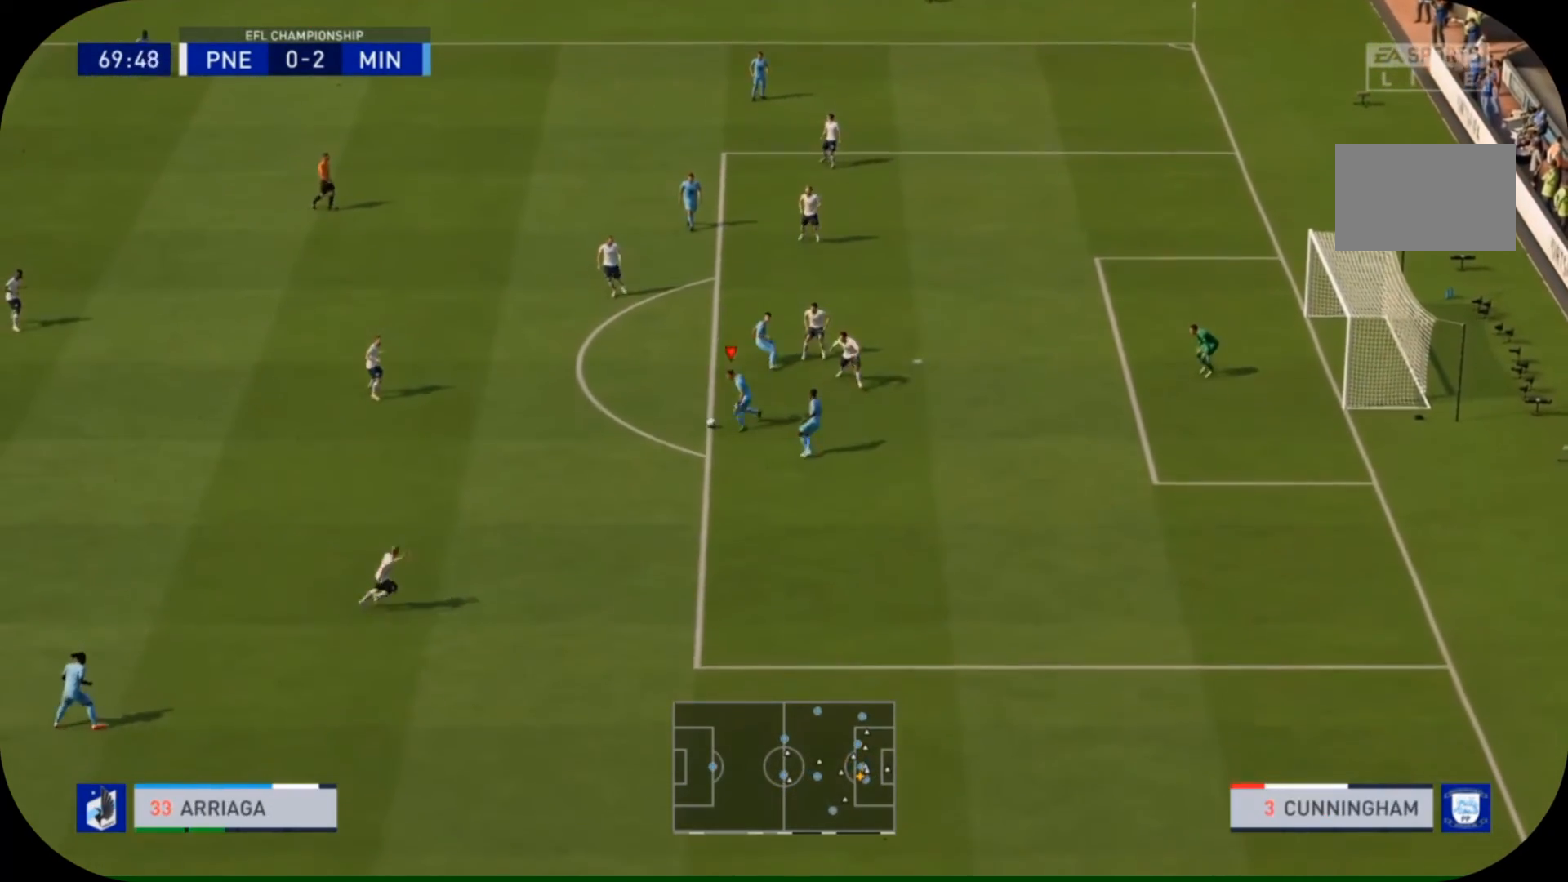
{"buttons": [], "left_stick": "down-right", "right_stick": "center", "events": [[67, "left_stick", "down-right"]]}
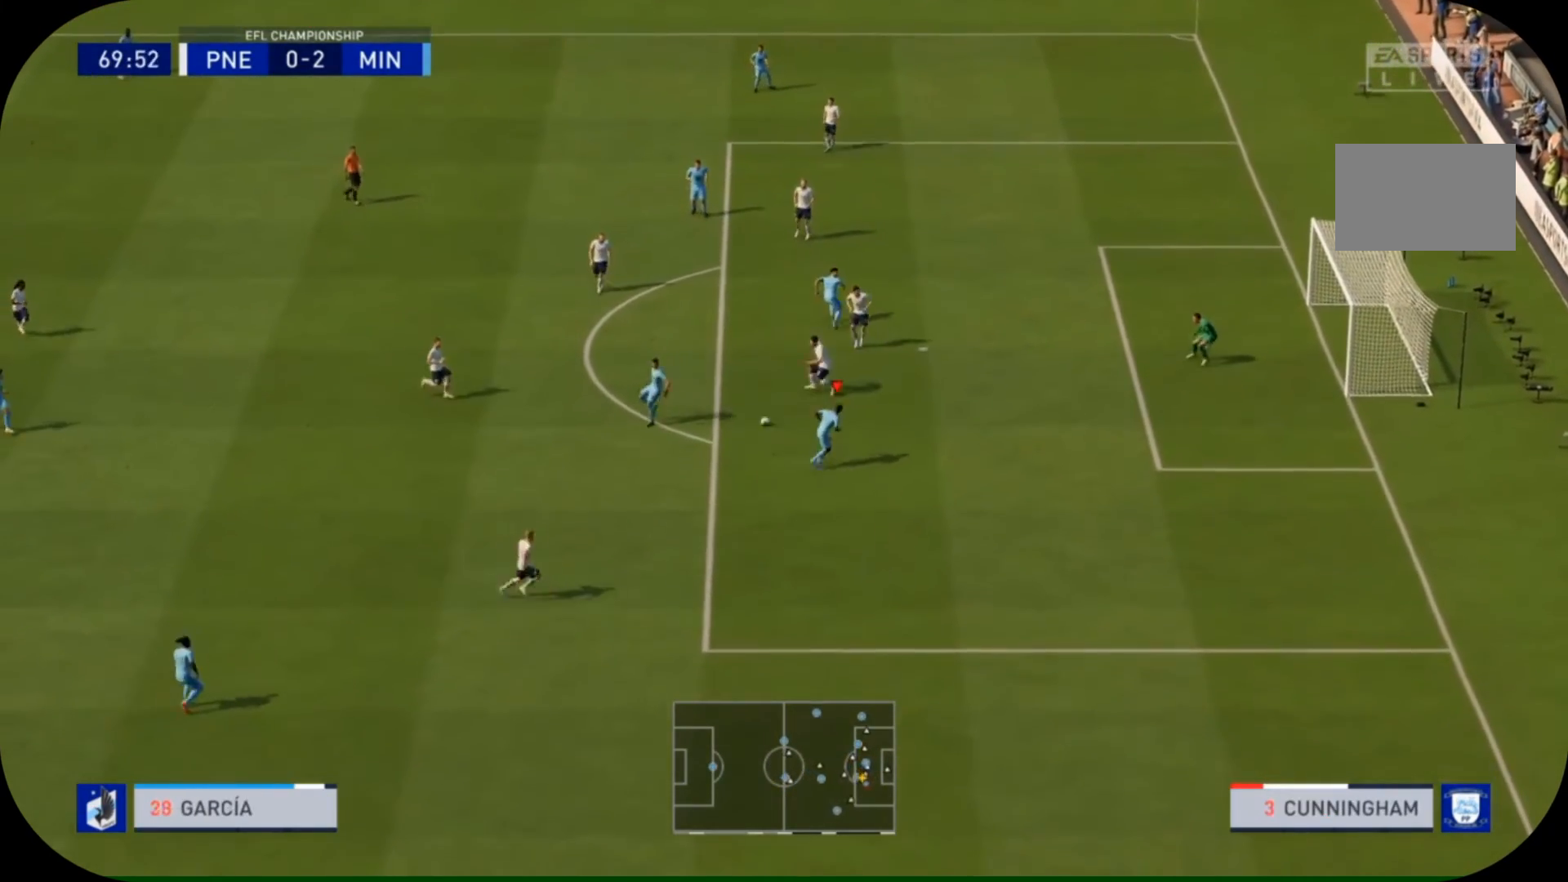
{"buttons": [], "left_stick": "right", "right_stick": "center", "events": [[467, "left_stick", "right"]]}
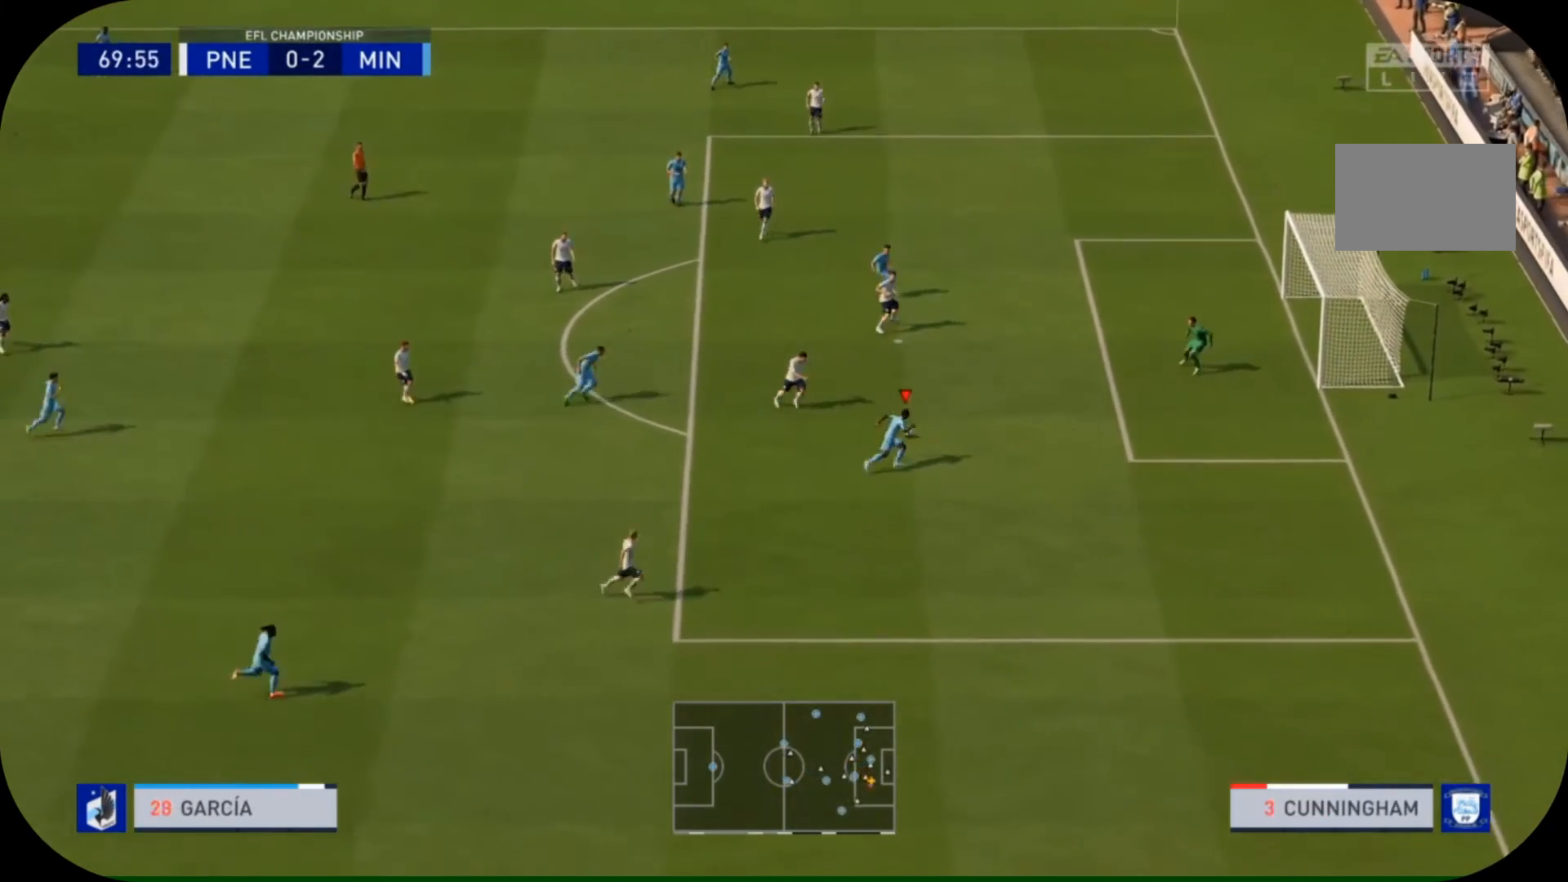
{"buttons": ["CIRCLE"], "left_stick": "right", "right_stick": "center", "events": [[400, "CIRCLE", "down"]]}
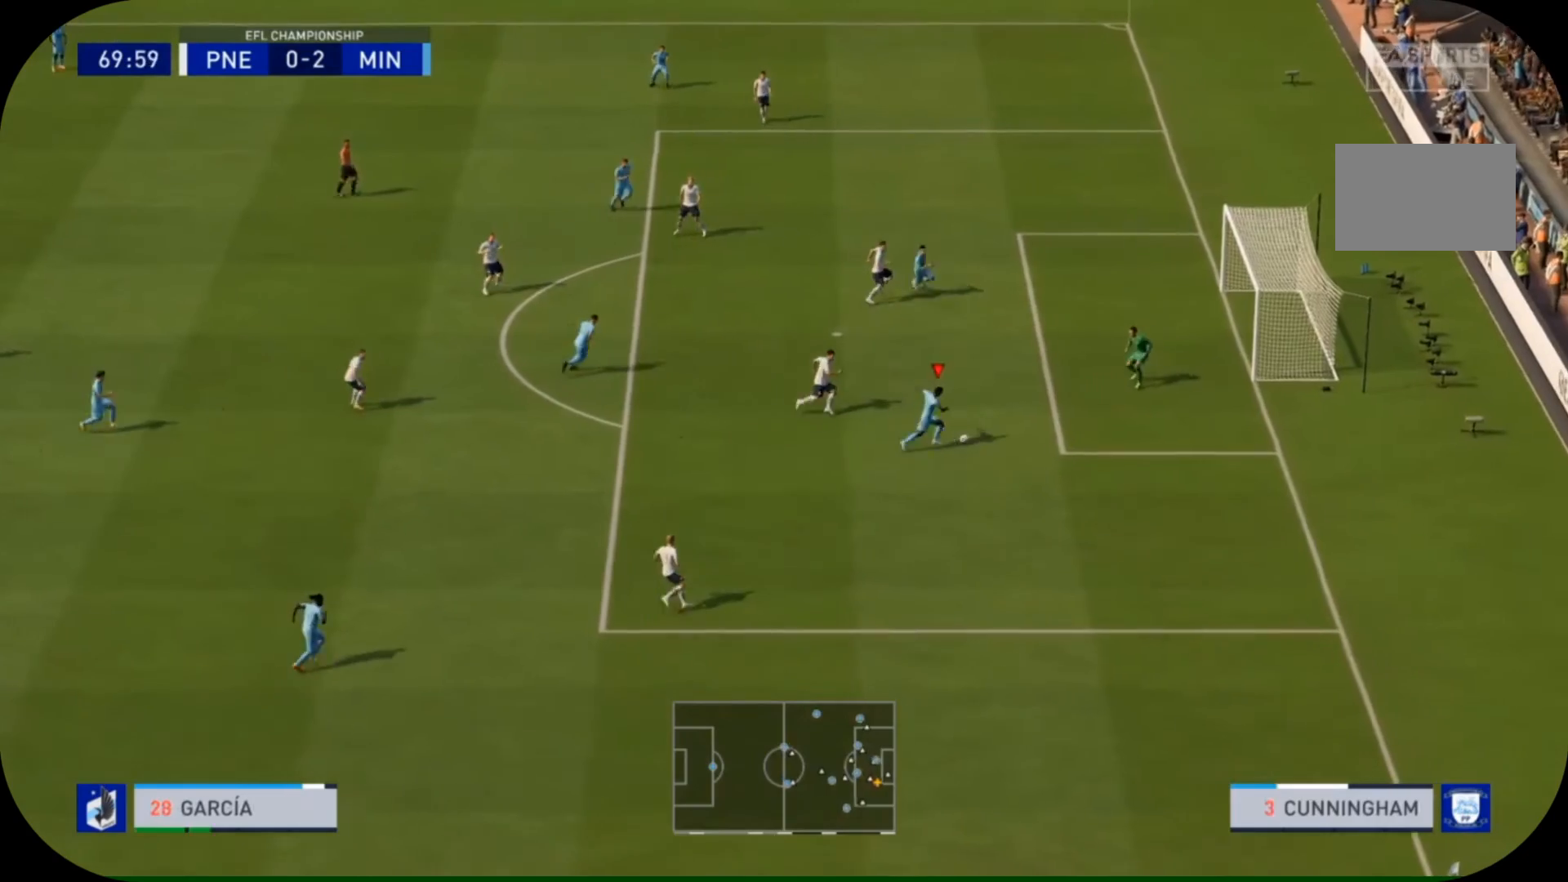
{"buttons": [], "left_stick": "right", "right_stick": "center", "events": [[67, "CIRCLE", "up"], [100, "left_stick", "up-right"], [500, "left_stick", "right"]]}
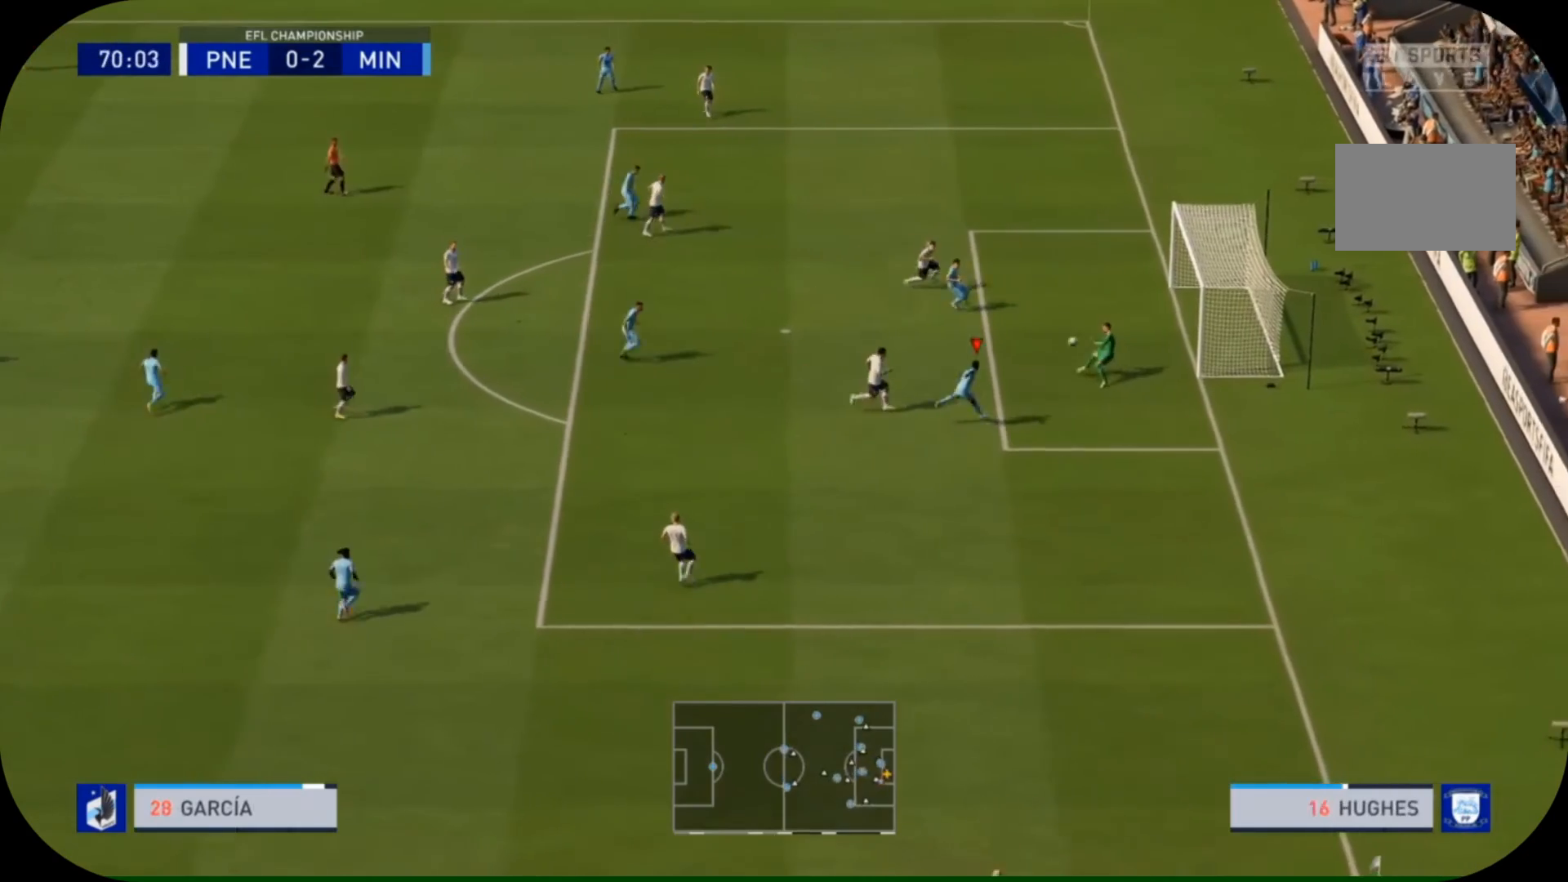
{"buttons": [], "left_stick": "right", "right_stick": "center", "events": []}
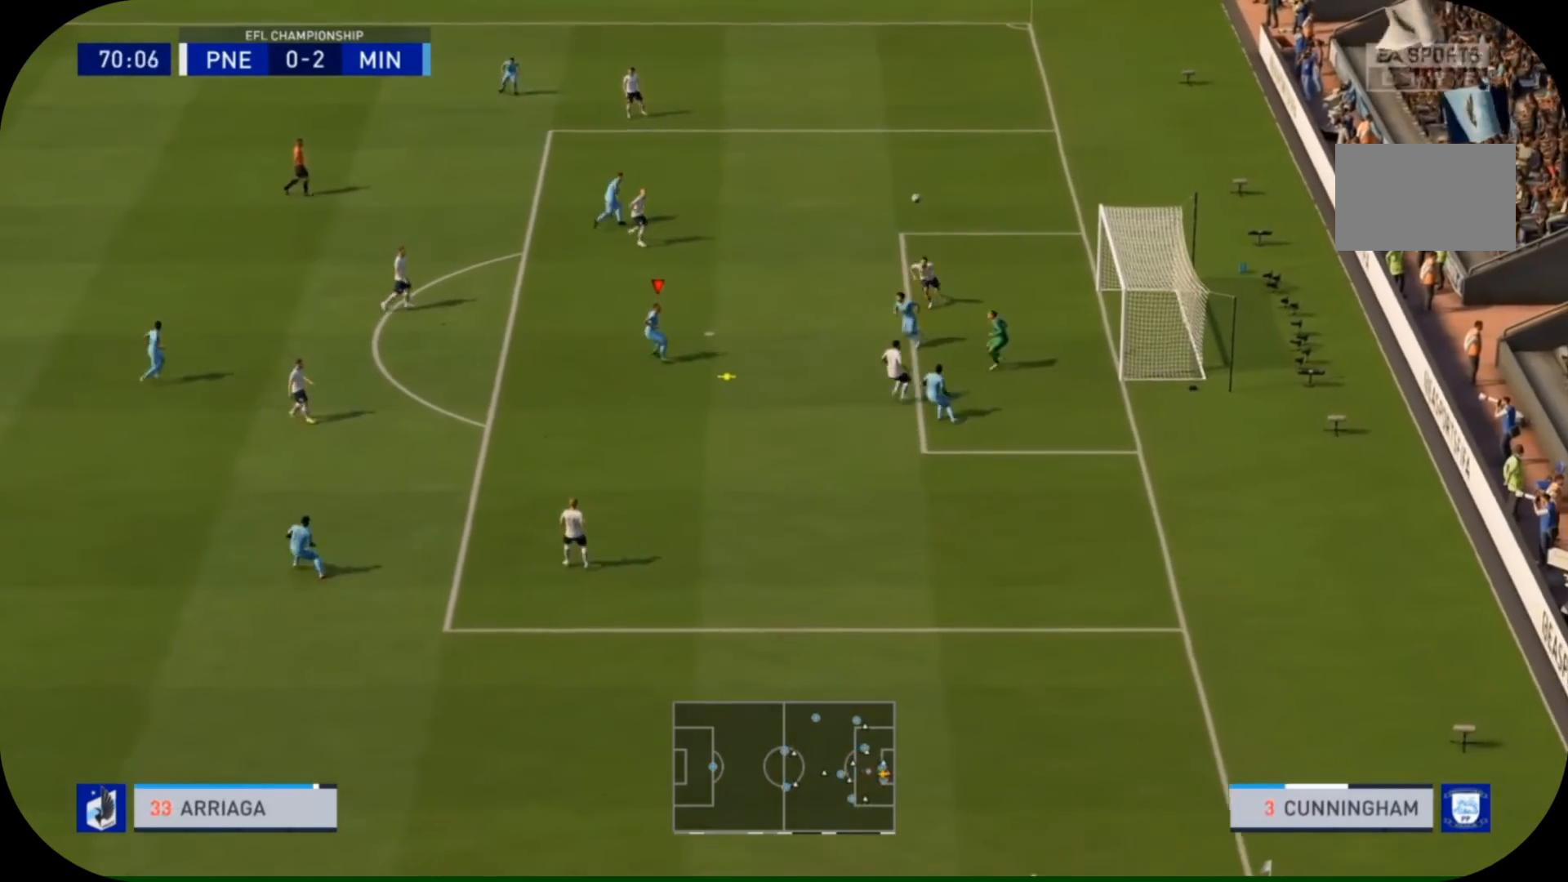
{"buttons": [], "left_stick": "right", "right_stick": "center", "events": [[367, "CIRCLE", "down"], [500, "CIRCLE", "up"]]}
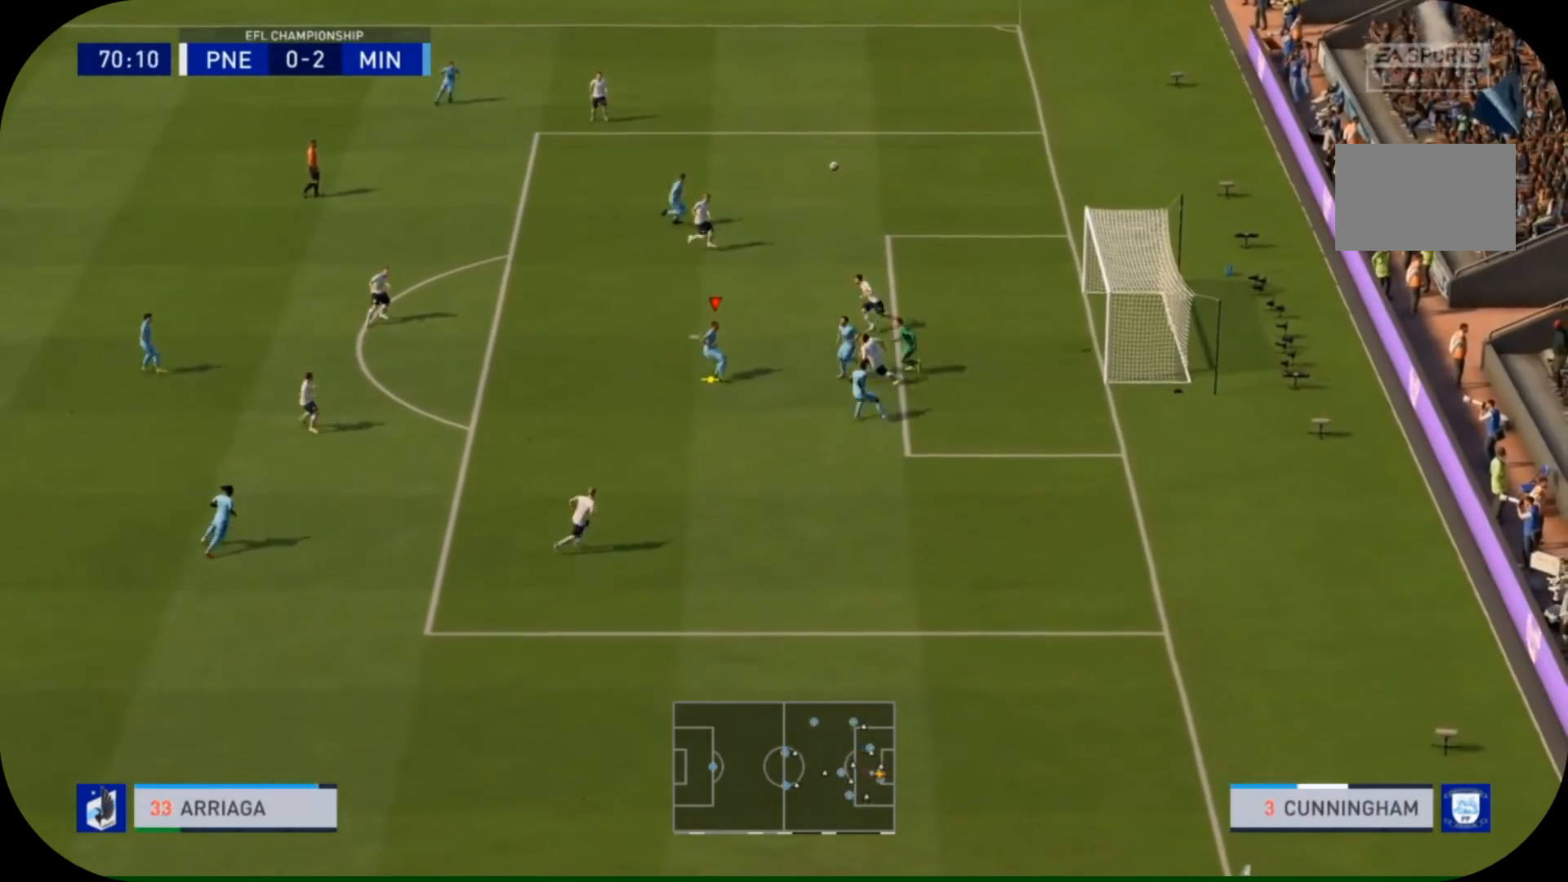
{"buttons": [], "left_stick": "right", "right_stick": "center", "events": []}
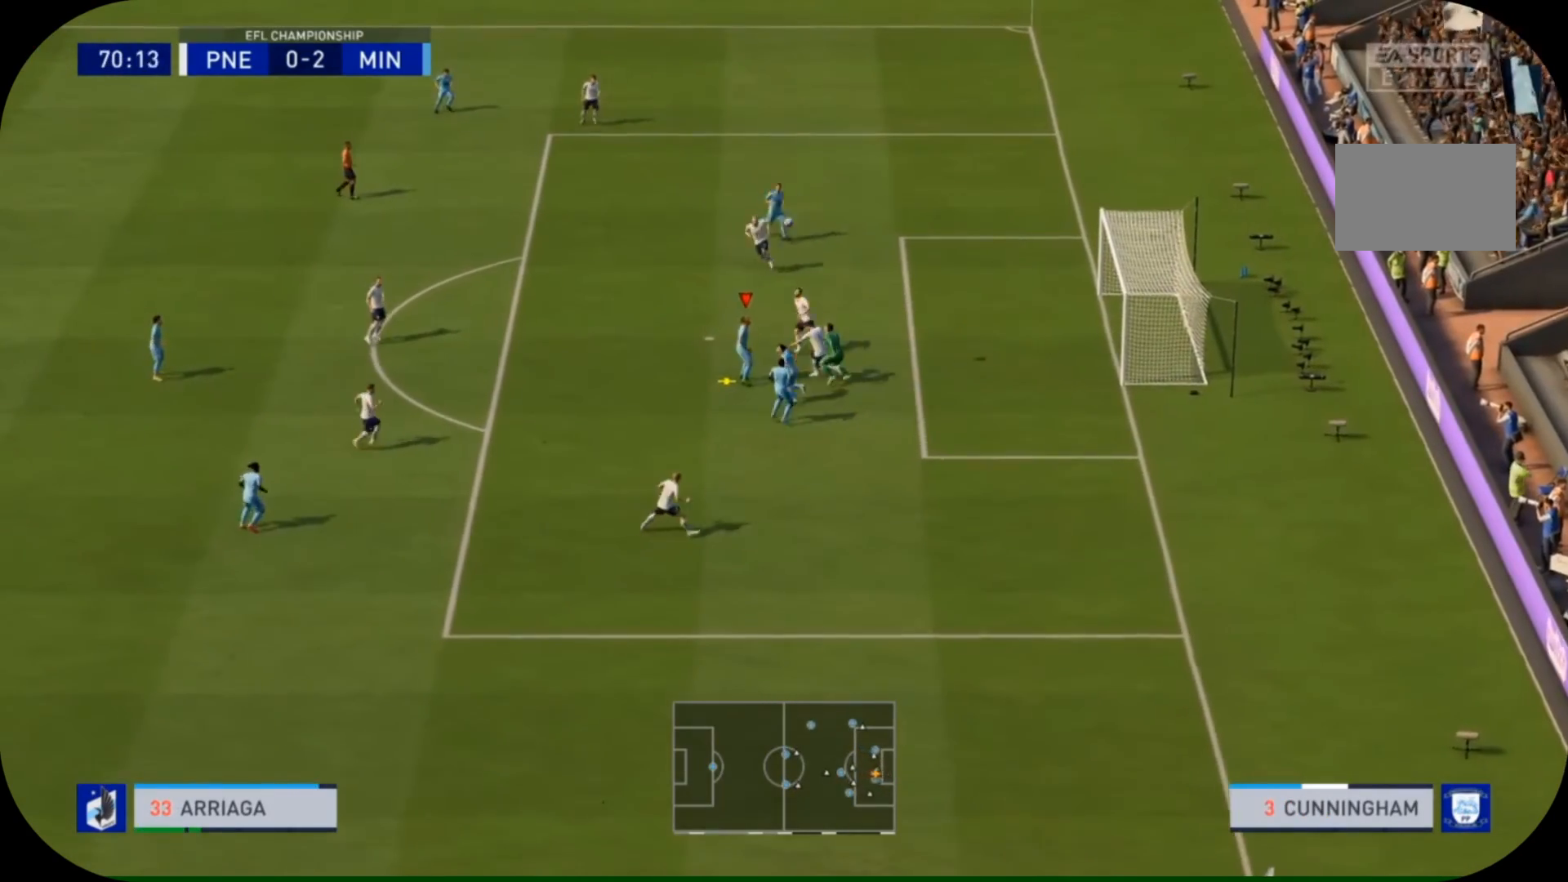
{"buttons": [], "left_stick": "right", "right_stick": "center", "events": []}
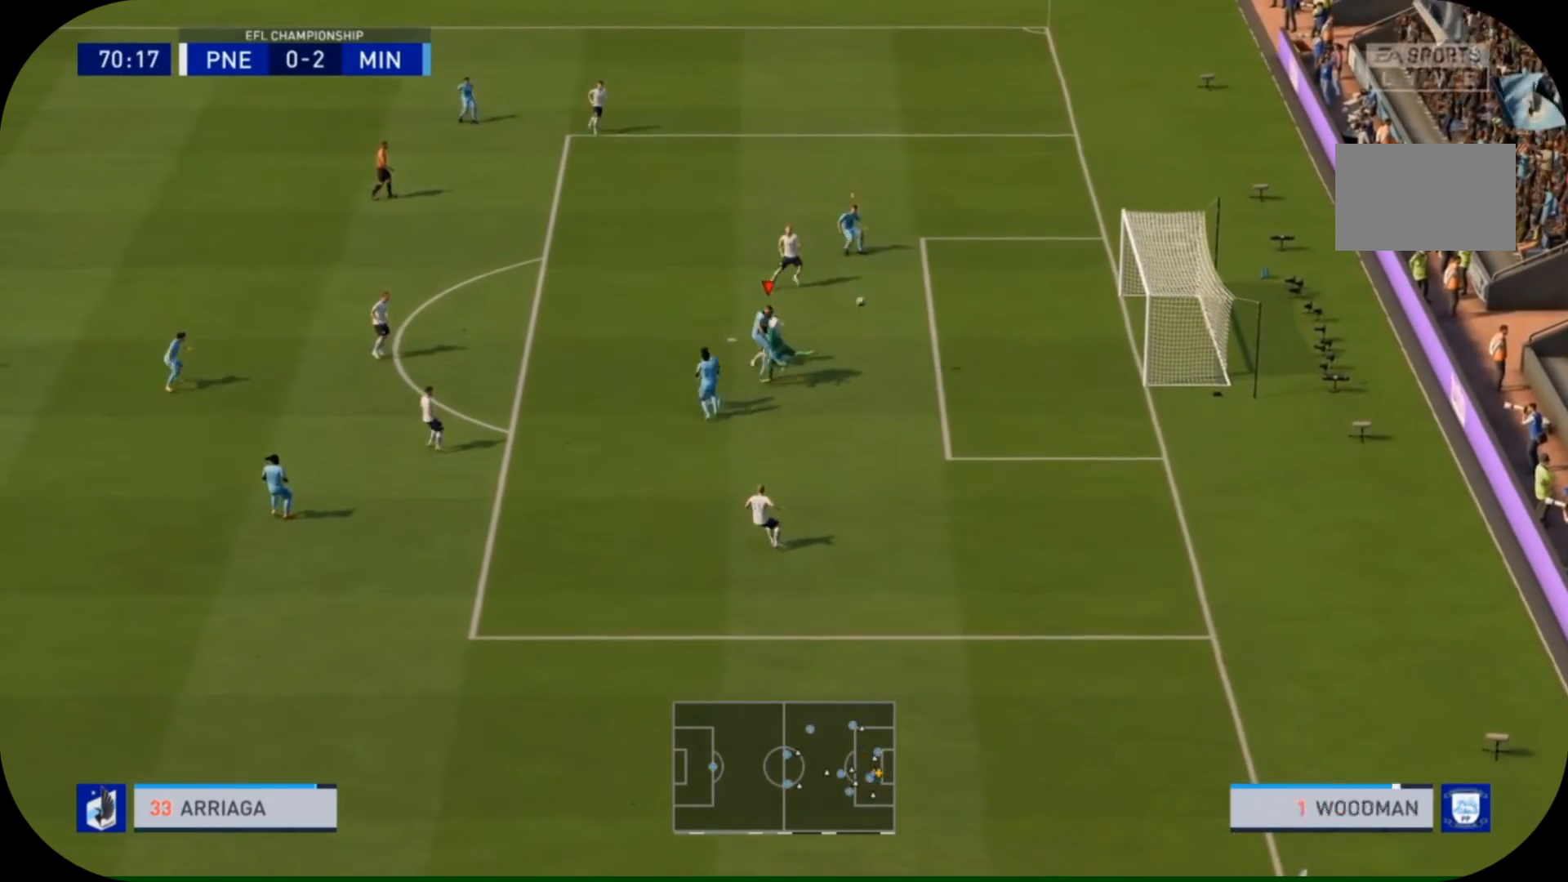
{"buttons": [], "left_stick": "right", "right_stick": "center", "events": []}
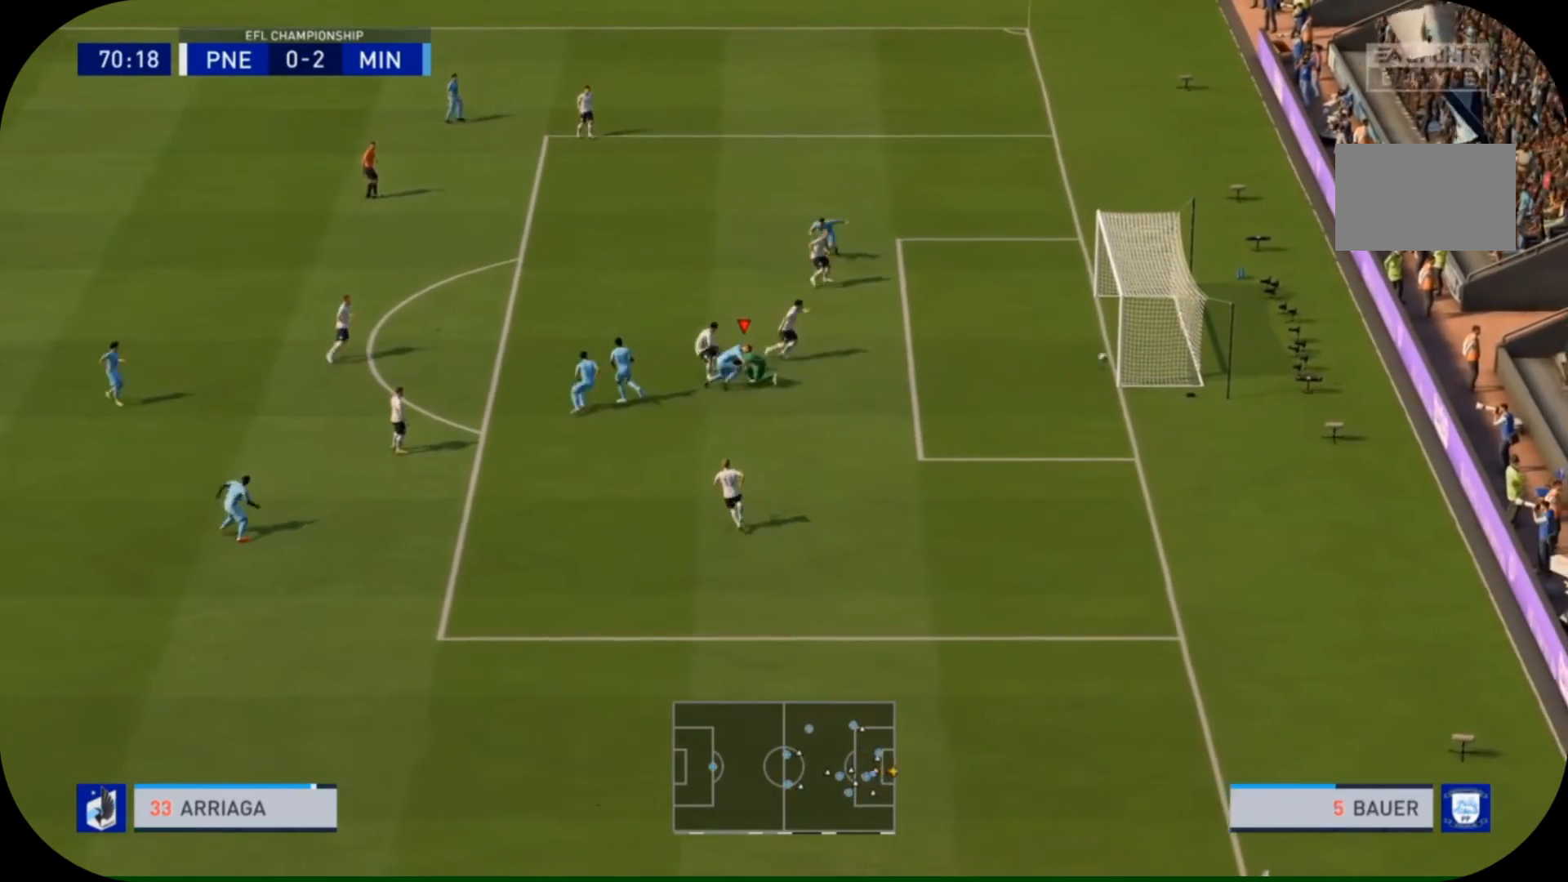
{"buttons": [], "left_stick": "down-right", "right_stick": "center"}